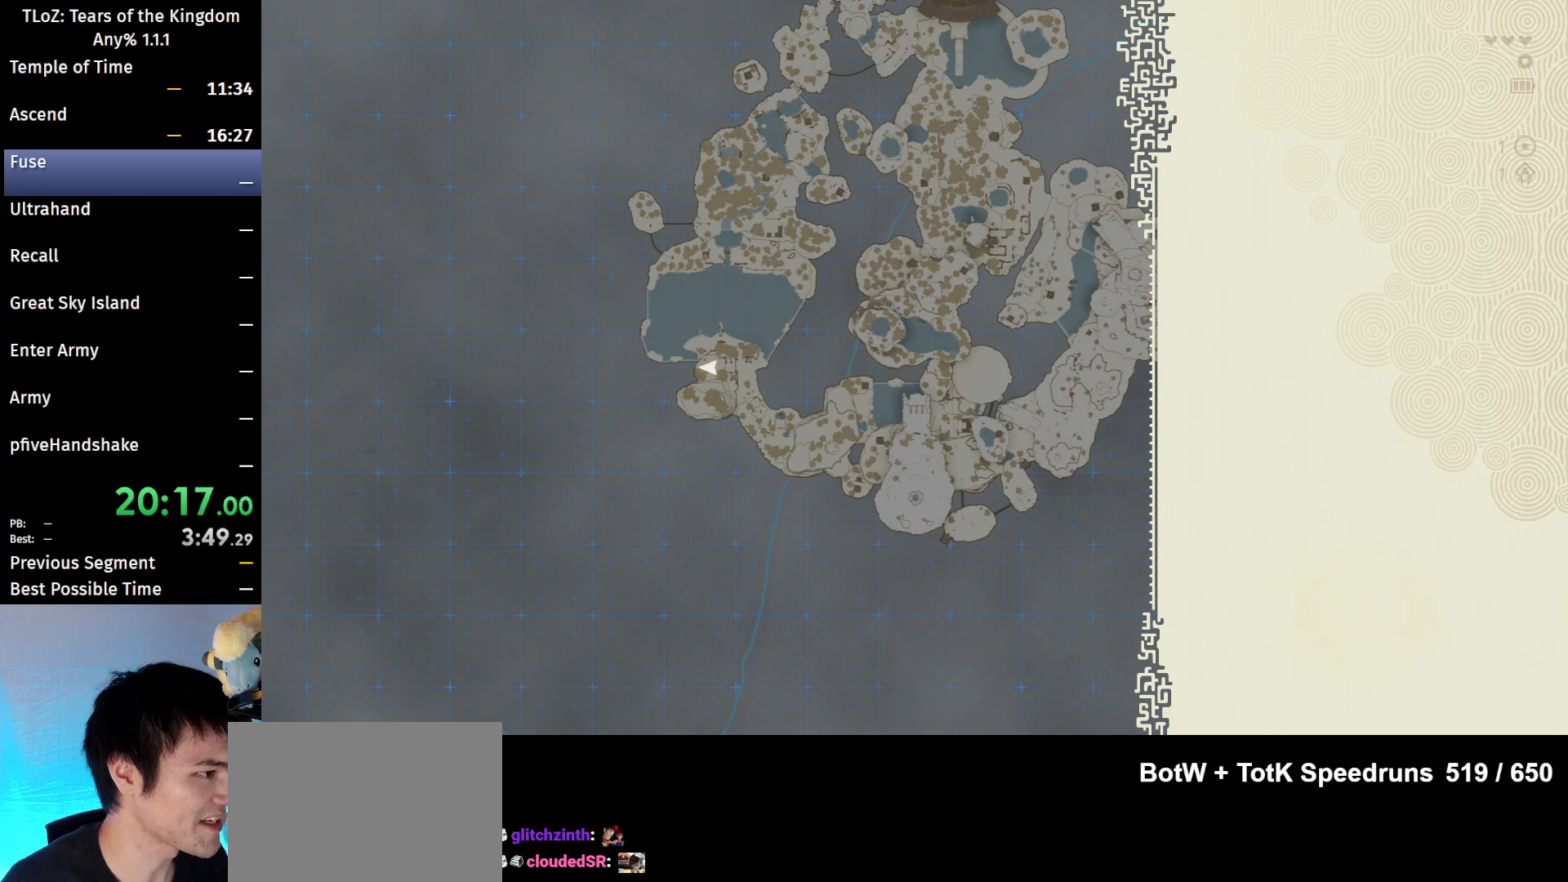
Gameplay with a controller (Nintendo layout); each line is a JSON object with the inputs held at the frame after it. "events" lists button and stick changes between this image and that frame as [ms after this image, input, new state], when the widget could be followed in between. Not read: L3 R3 Z.
{"buttons": ["X"], "left_stick": "center", "right_stick": "center", "events": [[33, "X", "down"], [67, "X", "up"], [167, "X", "down"], [267, "X", "up"], [367, "X", "down"], [400, "X", "up"], [500, "X", "down"]]}
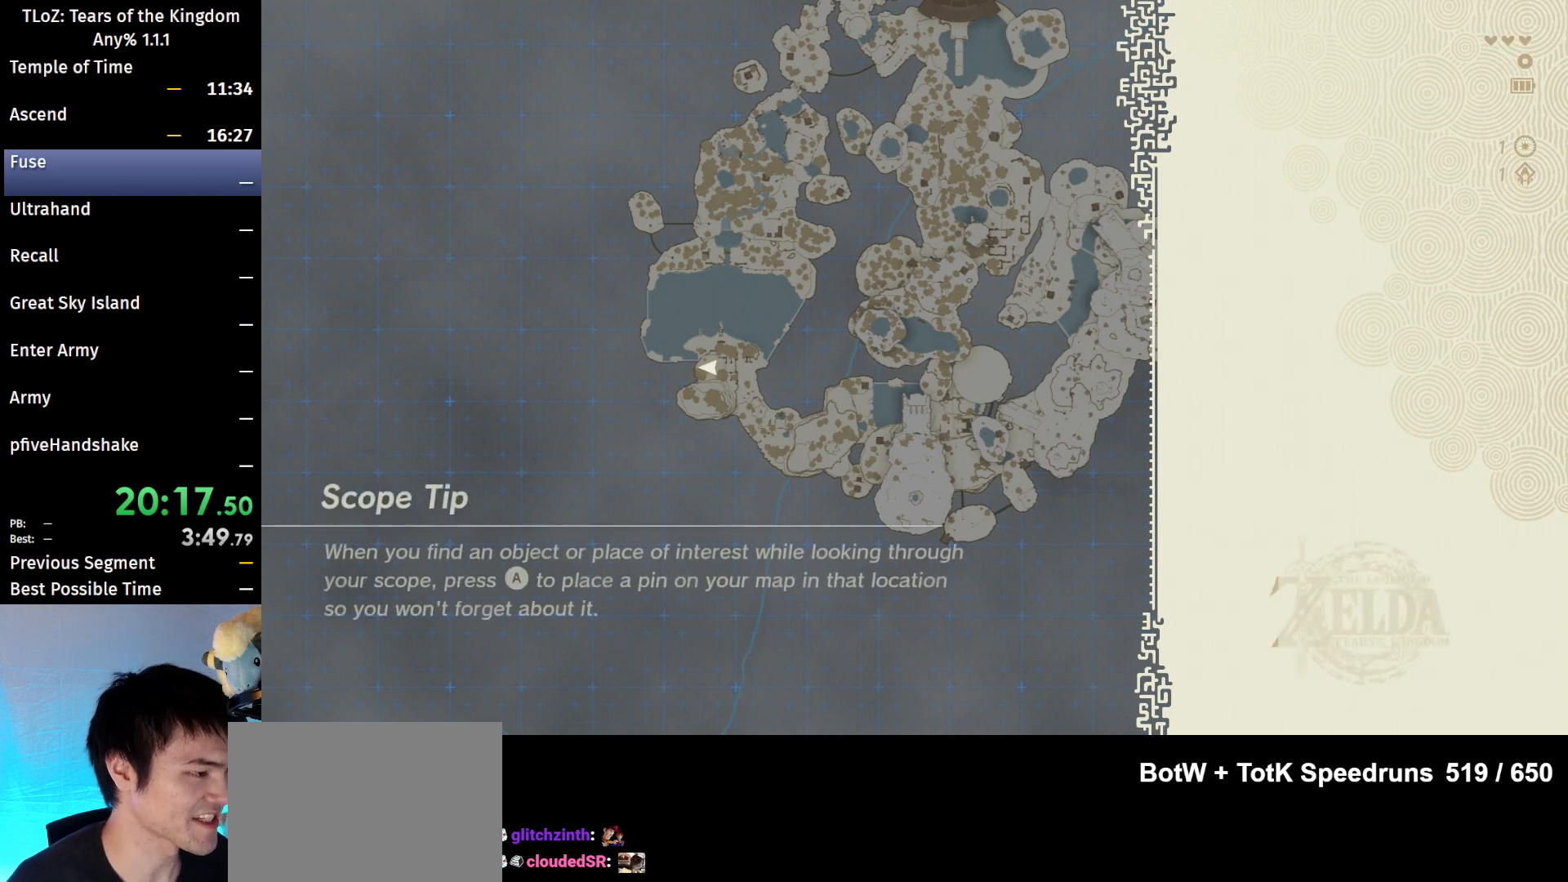
{"buttons": ["X"], "left_stick": "center", "right_stick": "center", "events": [[67, "X", "up"], [167, "X", "down"], [233, "X", "up"], [333, "X", "down"], [400, "X", "up"], [467, "X", "down"]]}
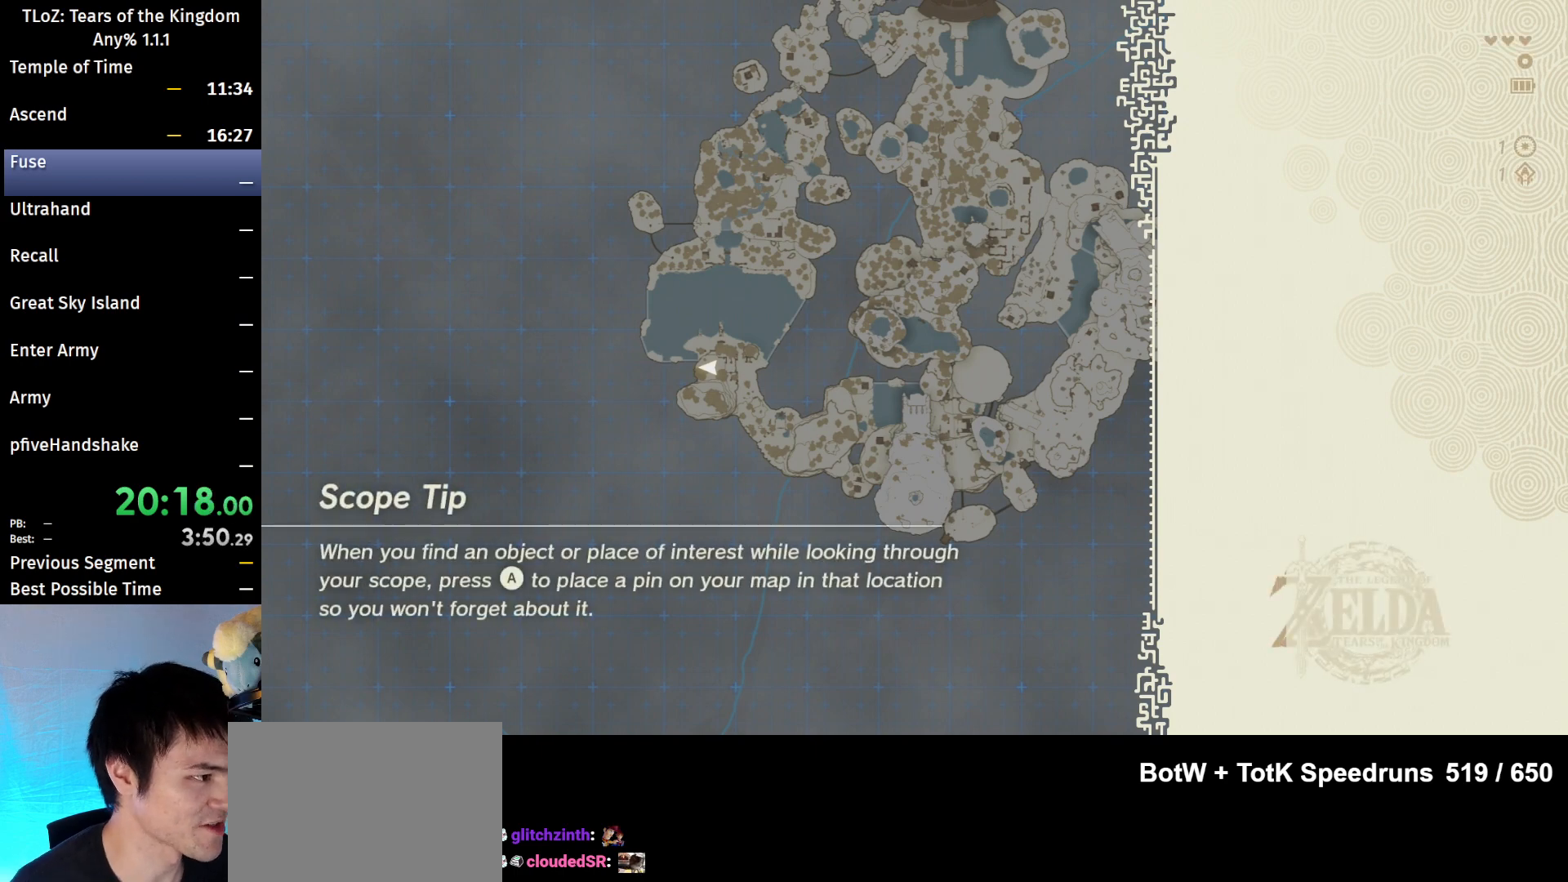
{"buttons": [], "left_stick": "center", "right_stick": "center", "events": [[33, "X", "up"], [133, "X", "down"], [200, "X", "up"], [267, "X", "down"], [333, "X", "up"], [433, "X", "down"], [500, "X", "up"]]}
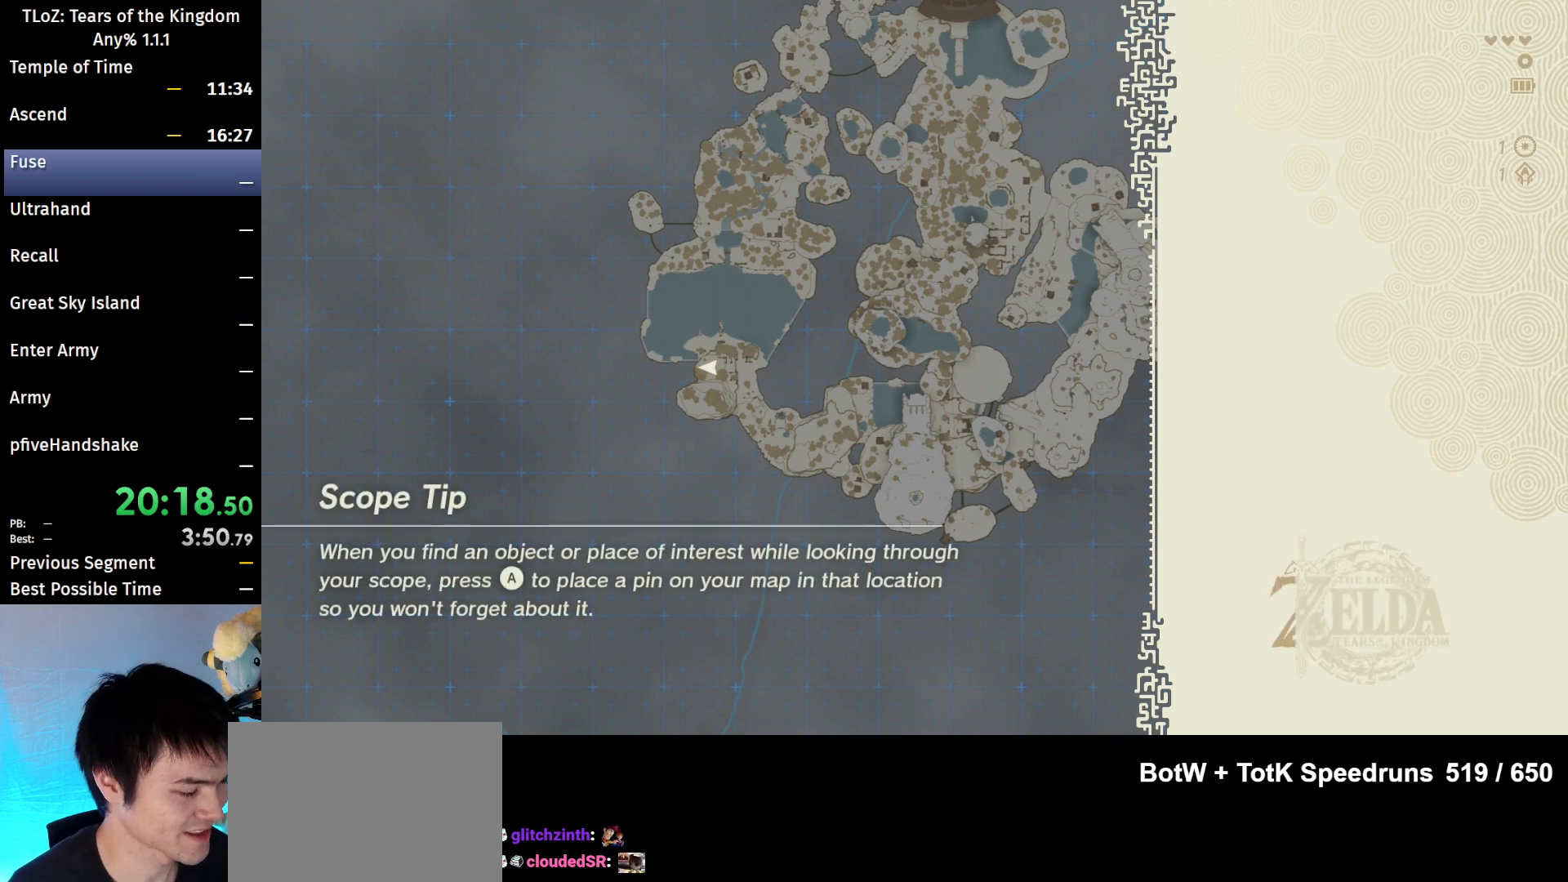
{"buttons": ["X"], "left_stick": "center", "right_stick": "center", "events": [[67, "X", "down"], [133, "X", "up"], [233, "X", "down"], [267, "X", "up"], [333, "X", "down"], [433, "X", "up"], [500, "X", "down"]]}
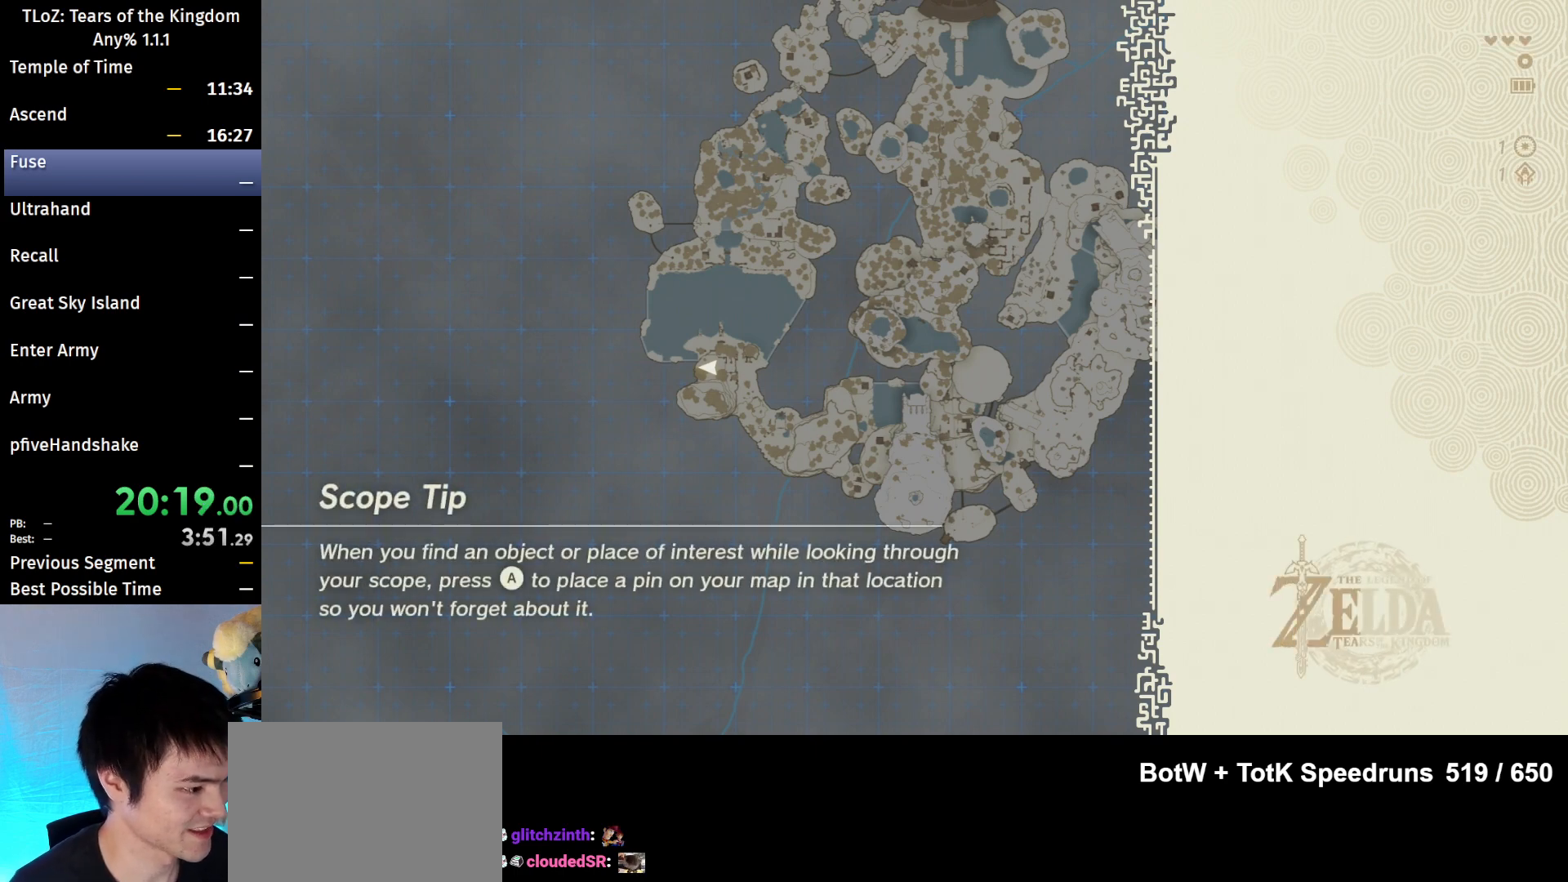
{"buttons": ["X"], "left_stick": "center", "right_stick": "center", "events": [[67, "X", "up"], [133, "X", "down"], [267, "X", "up"], [333, "X", "down"], [400, "X", "up"], [467, "X", "down"]]}
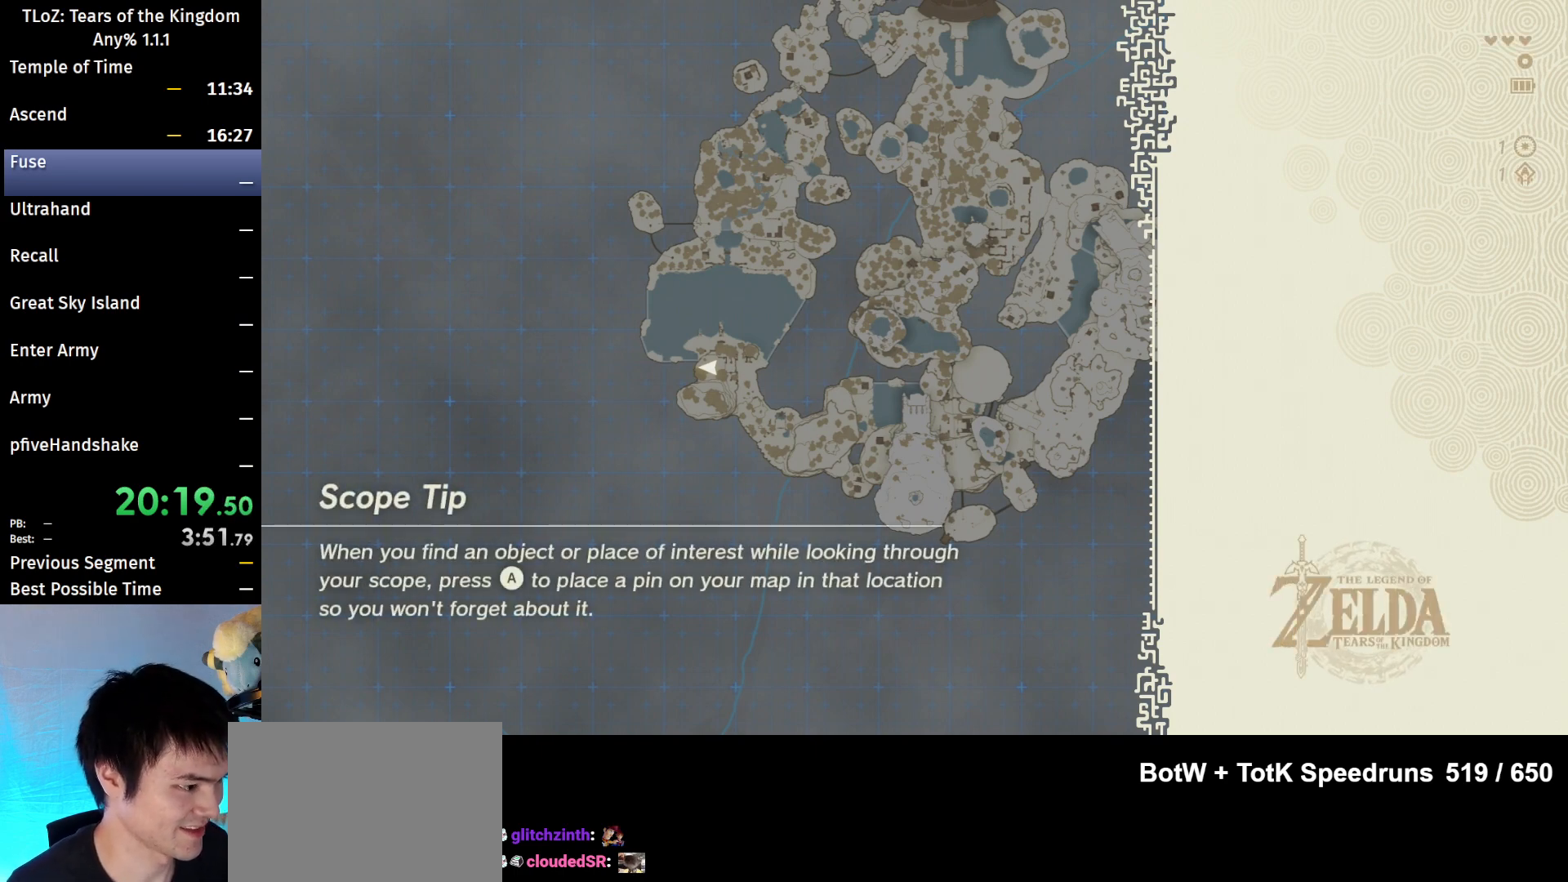
{"buttons": ["X"], "left_stick": "center", "right_stick": "center", "events": [[33, "X", "up"], [133, "X", "down"], [200, "X", "up"], [300, "X", "down"], [367, "X", "up"], [467, "X", "down"]]}
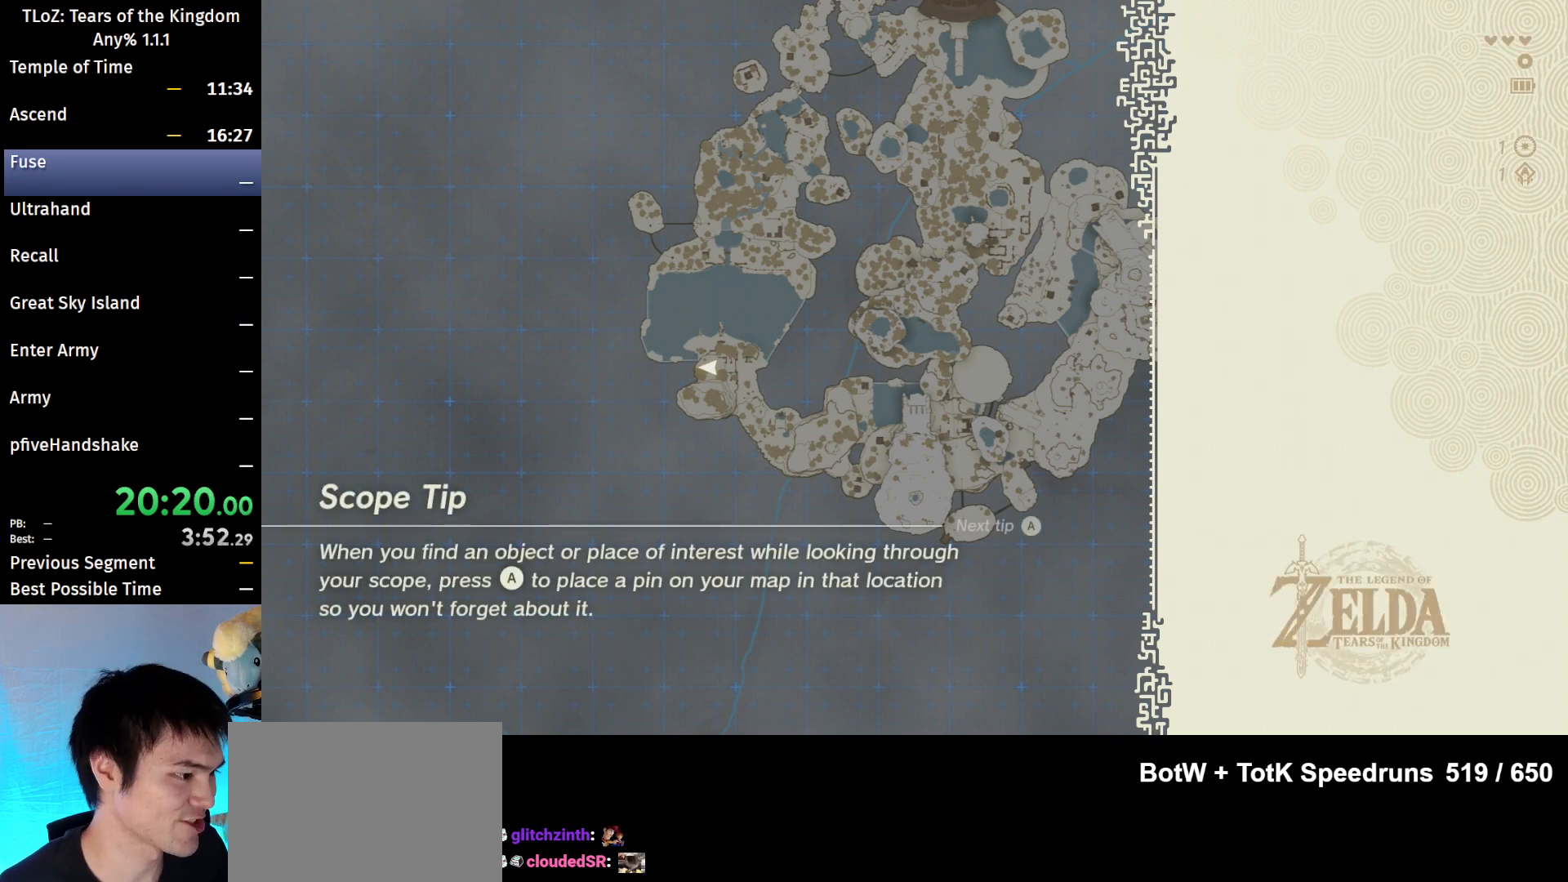
{"buttons": ["X"], "left_stick": "center", "right_stick": "center", "events": [[67, "X", "up"], [133, "X", "down"], [233, "X", "up"], [267, "X", "down"], [367, "X", "up"], [433, "X", "down"]]}
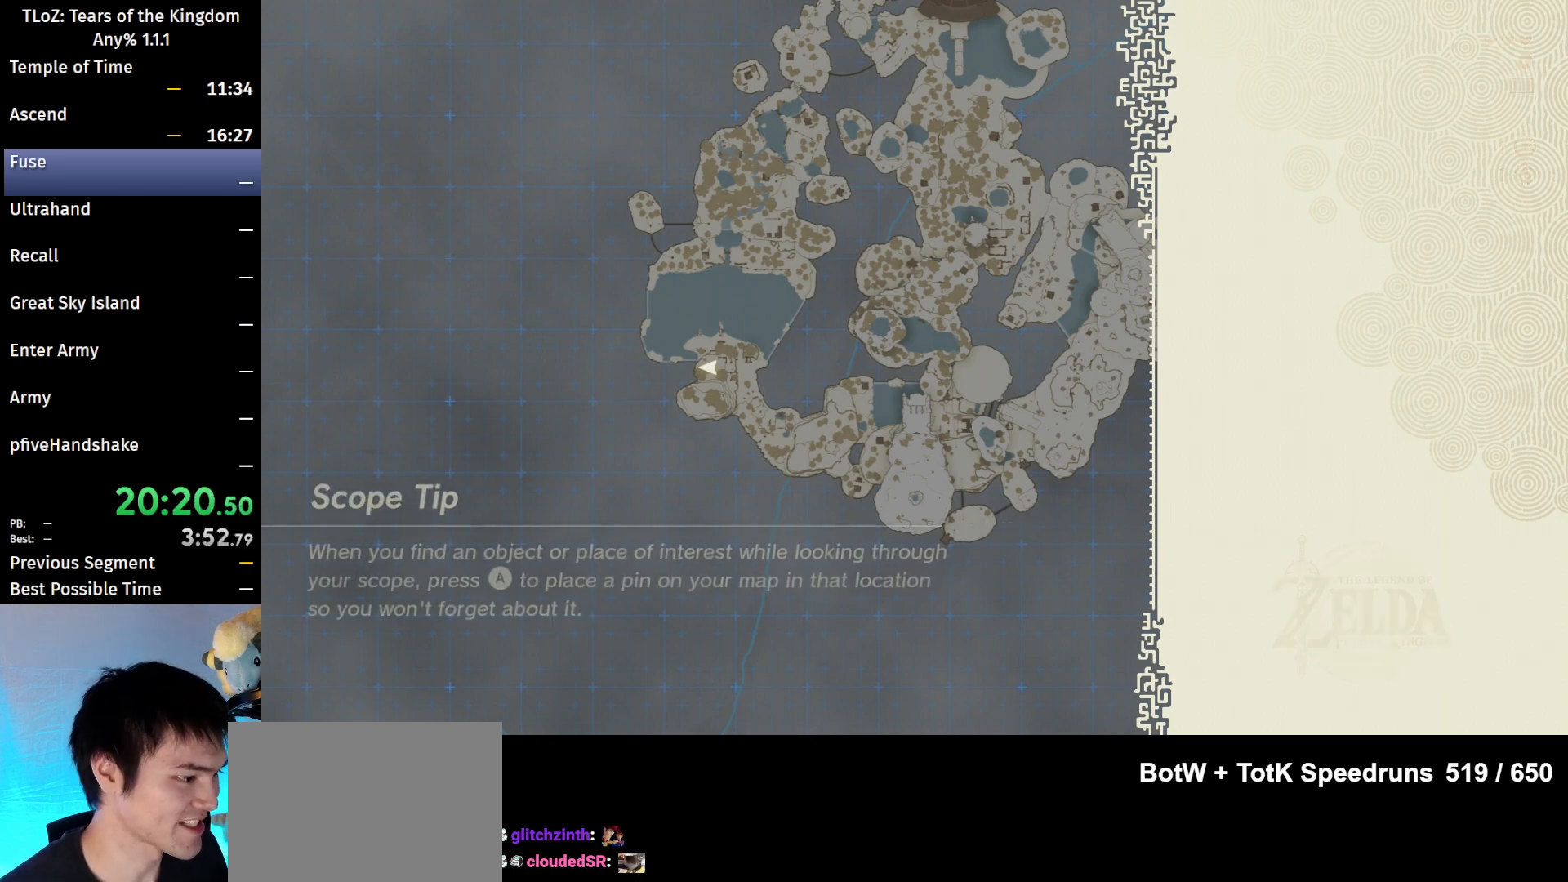
{"buttons": [], "left_stick": "center", "right_stick": "center", "events": [[67, "X", "up"], [100, "X", "down"], [167, "X", "up"], [267, "X", "down"], [333, "X", "up"], [400, "X", "down"], [467, "X", "up"]]}
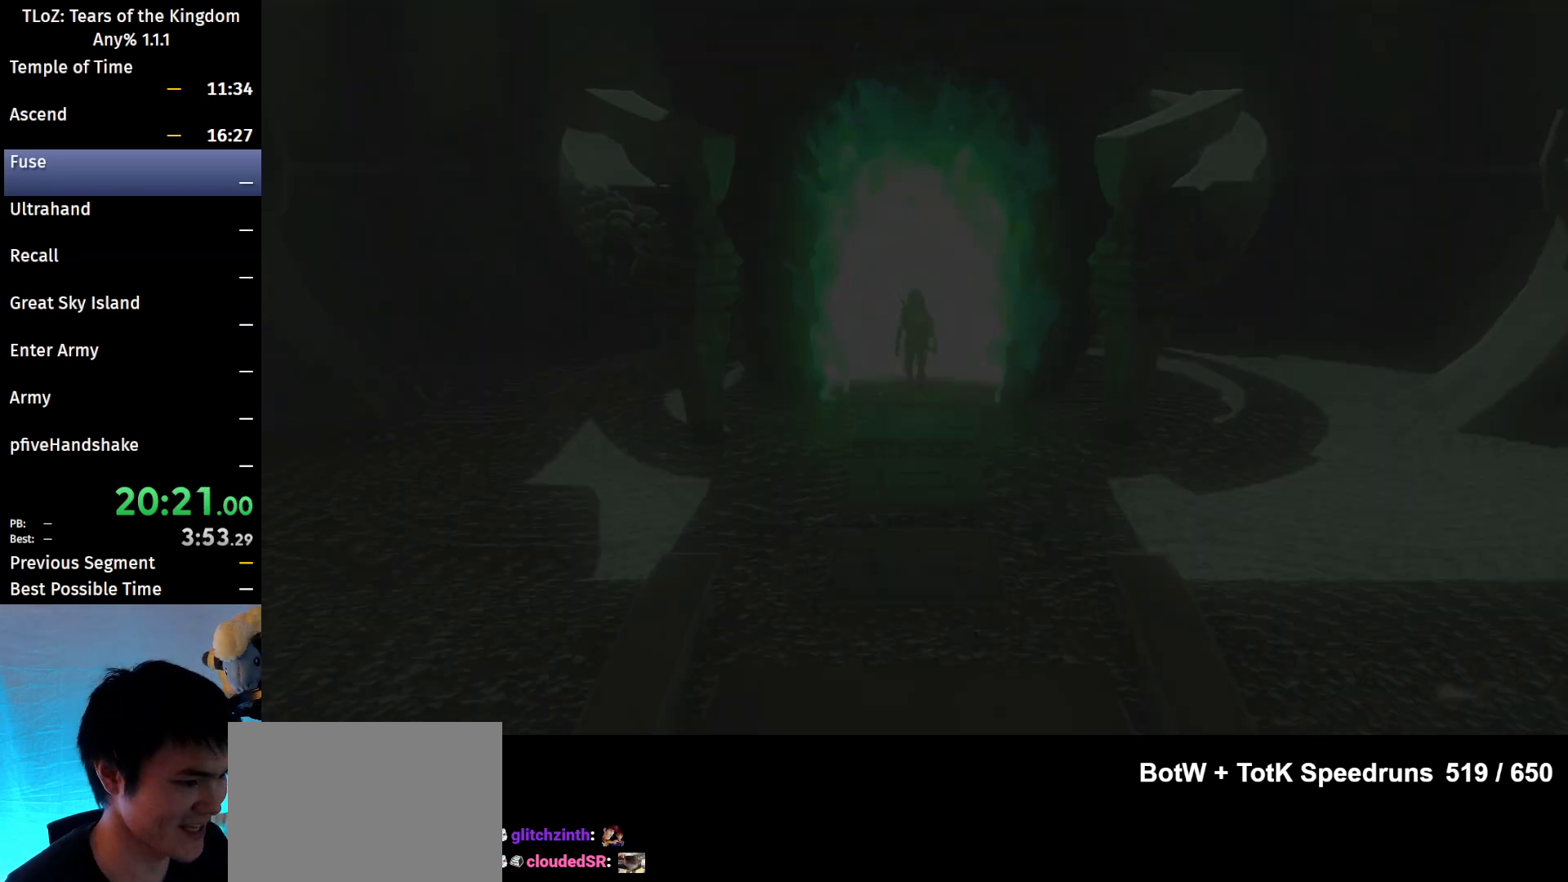
{"buttons": [], "left_stick": "center", "right_stick": "center", "events": [[100, "X", "down"], [133, "X", "up"], [233, "X", "down"], [300, "X", "up"], [367, "X", "down"], [433, "X", "up"]]}
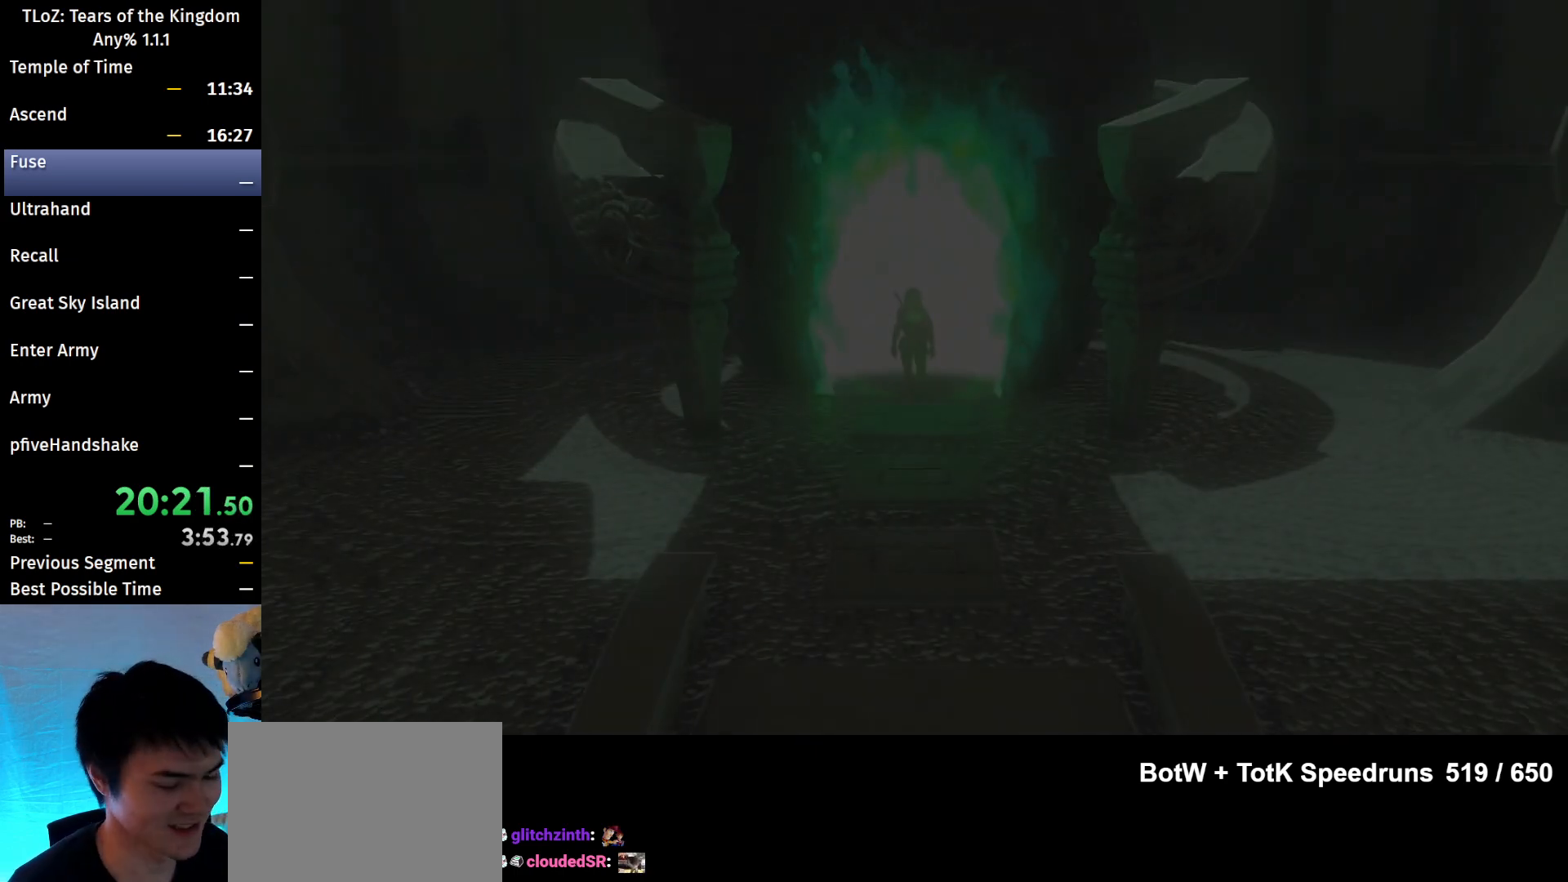
{"buttons": [], "left_stick": "center", "right_stick": "center", "events": [[33, "X", "down"], [67, "X", "up"]]}
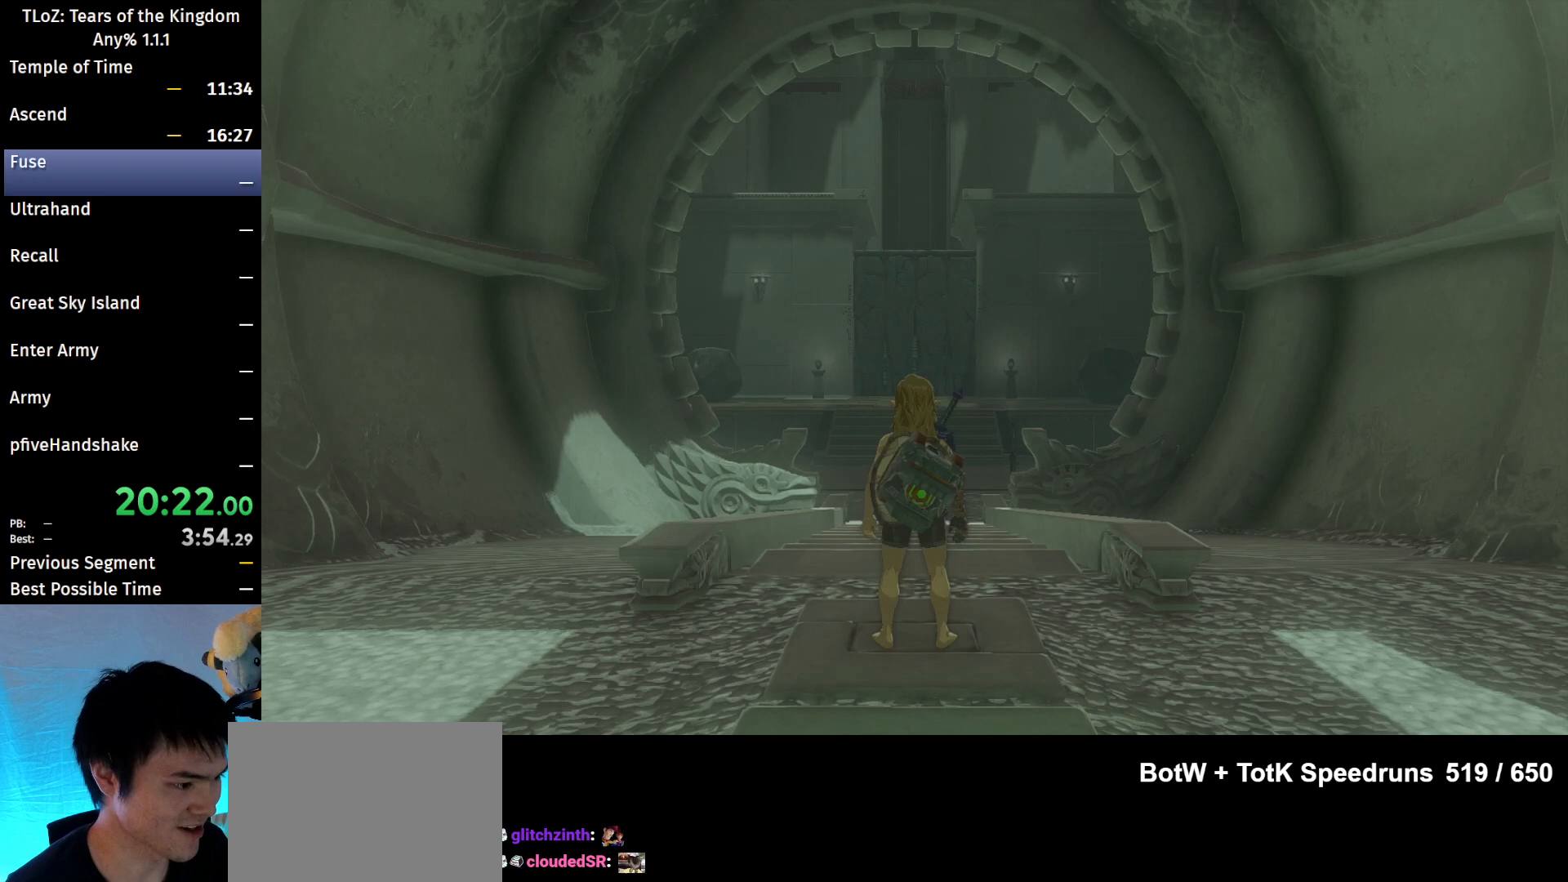
{"buttons": [], "left_stick": "center", "right_stick": "center", "events": [[200, "B", "down"], [233, "A", "down"], [300, "A", "up"], [300, "B", "up"], [367, "A", "down"], [367, "B", "down"], [467, "A", "up"], [467, "B", "up"]]}
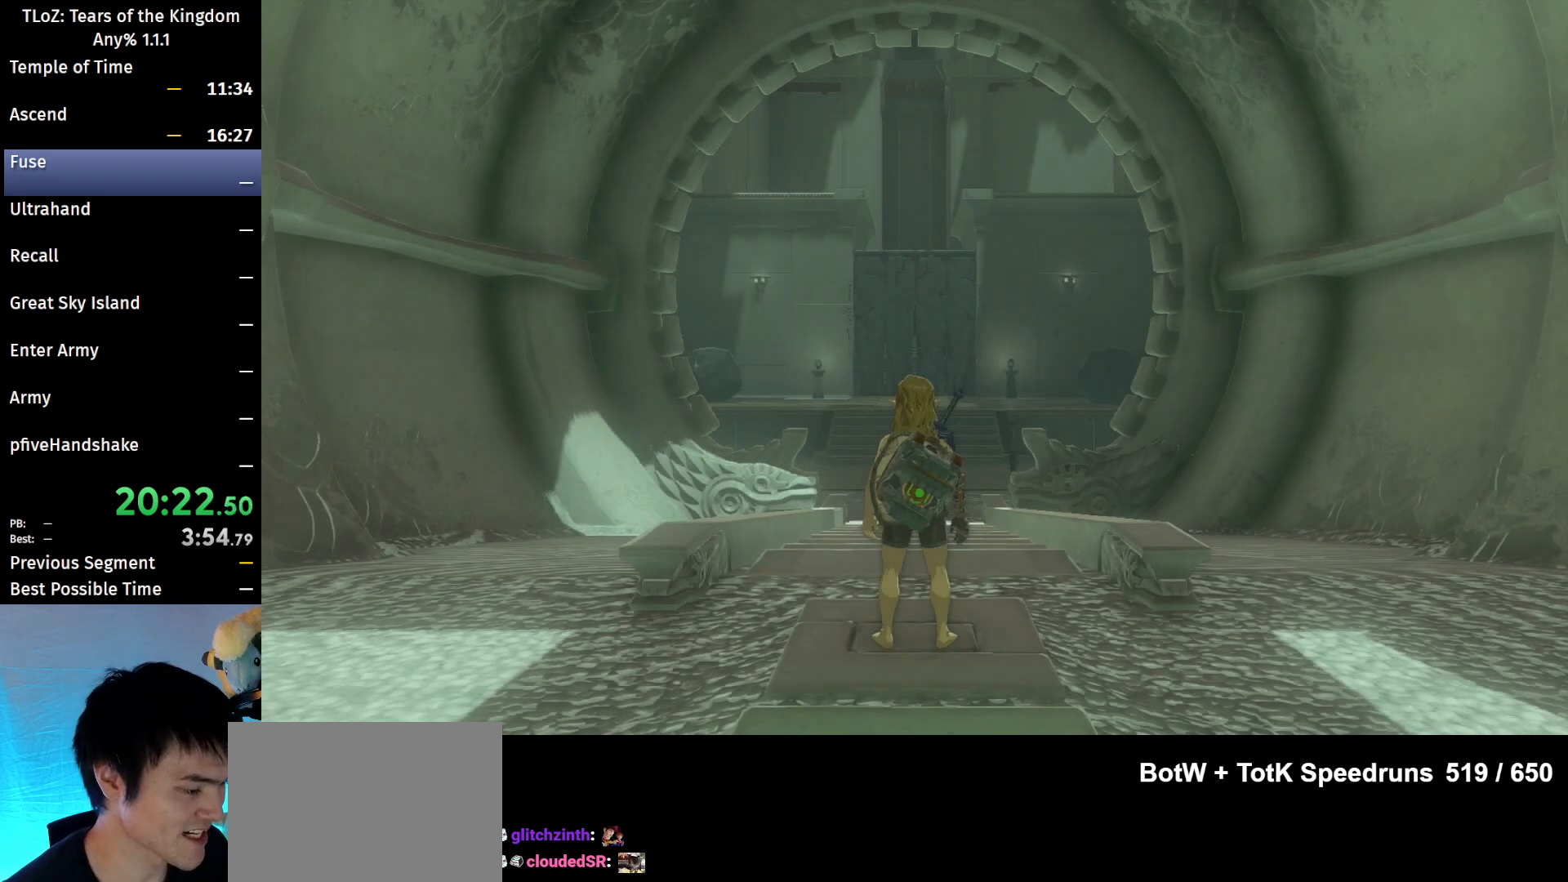
{"buttons": ["A", "B"], "left_stick": "center", "right_stick": "center", "events": [[33, "A", "down"], [33, "B", "down"], [100, "A", "up"], [100, "B", "up"], [167, "A", "down"], [167, "B", "down"], [200, "A", "up"], [233, "B", "up"], [300, "A", "down"], [300, "B", "down"], [367, "A", "up"], [367, "B", "up"], [433, "A", "down"], [433, "B", "down"]]}
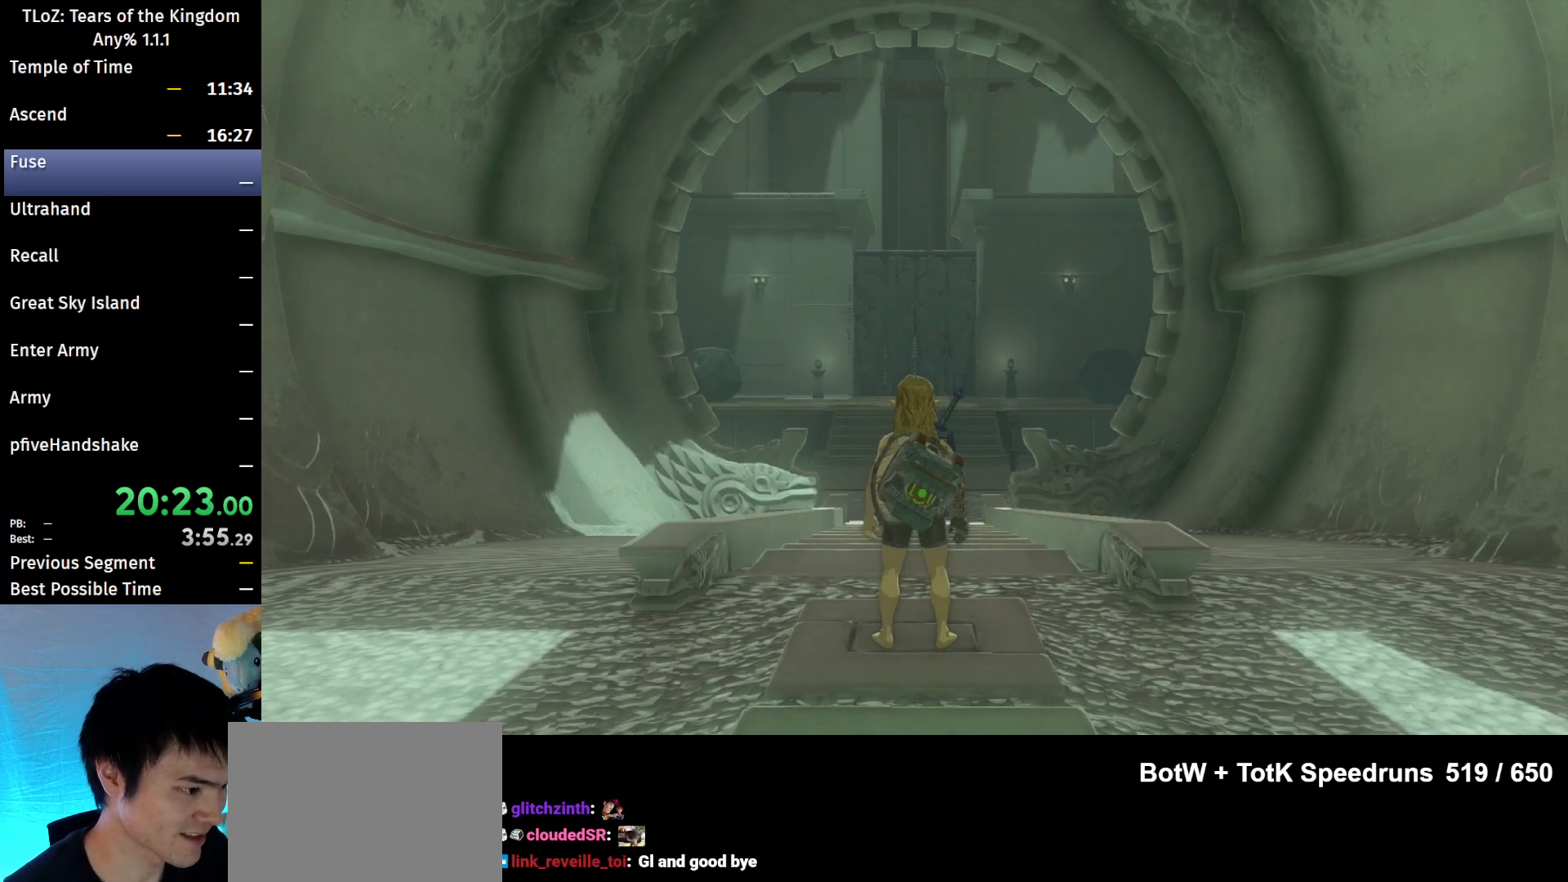
{"buttons": ["A", "B"], "left_stick": "center", "right_stick": "center", "events": [[67, "A", "up"], [100, "A", "down"], [167, "A", "up"], [200, "B", "up"], [267, "A", "down"], [267, "B", "down"], [333, "A", "up"], [333, "B", "up"], [433, "A", "down"], [433, "B", "down"]]}
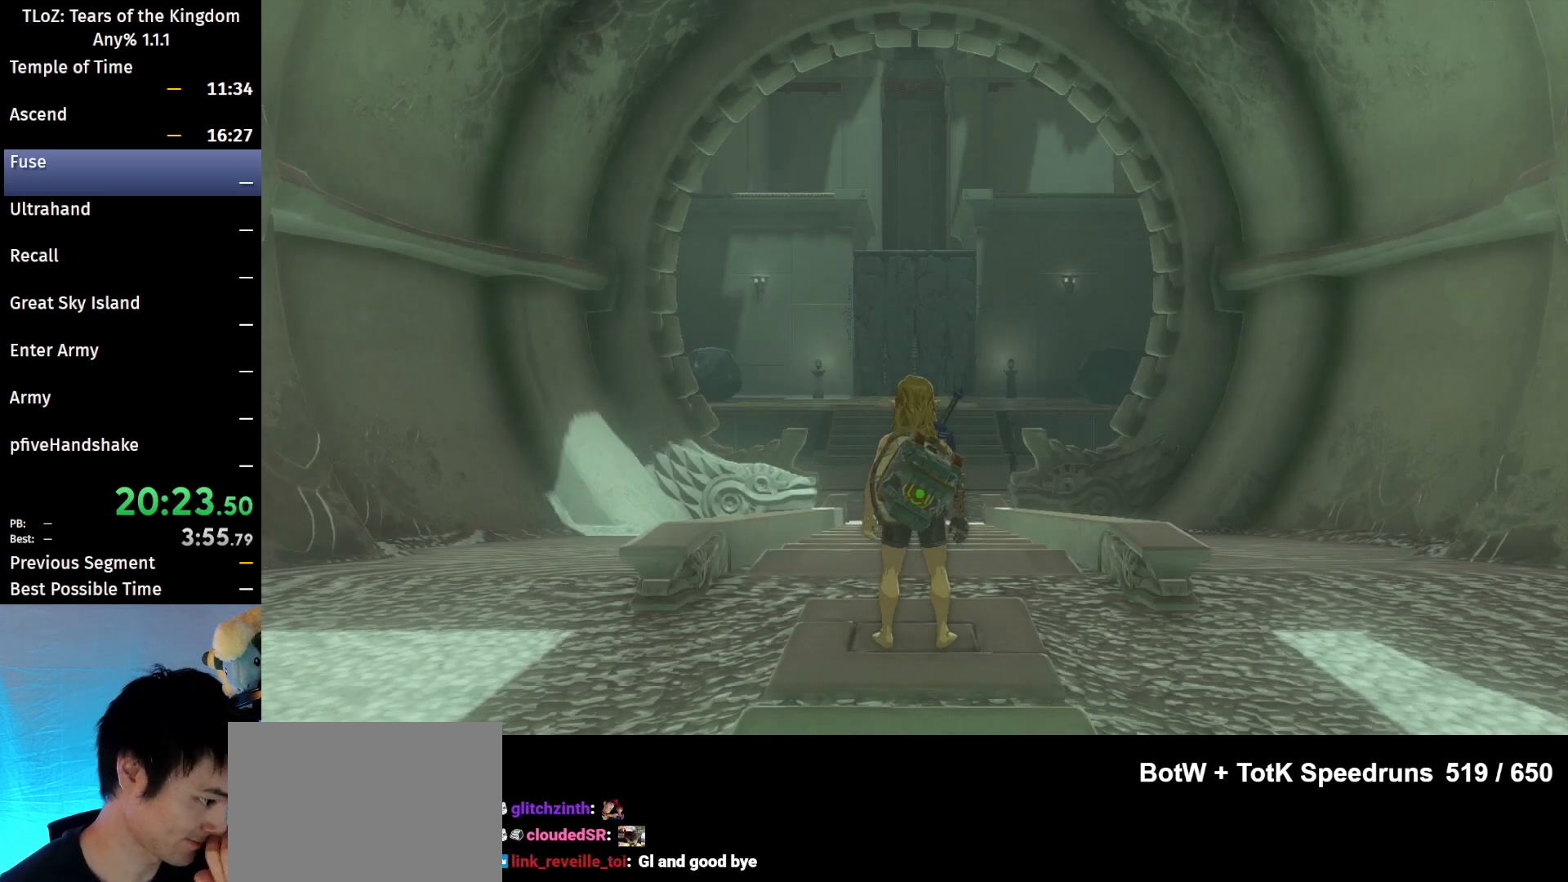
{"buttons": ["B"], "left_stick": "center", "right_stick": "center", "events": [[33, "A", "up"], [33, "B", "up"], [100, "A", "down"], [100, "B", "down"], [167, "A", "up"], [167, "B", "up"], [267, "A", "down"], [267, "B", "down"], [333, "A", "up"], [367, "B", "up"], [433, "A", "down"], [433, "B", "down"], [500, "A", "up"]]}
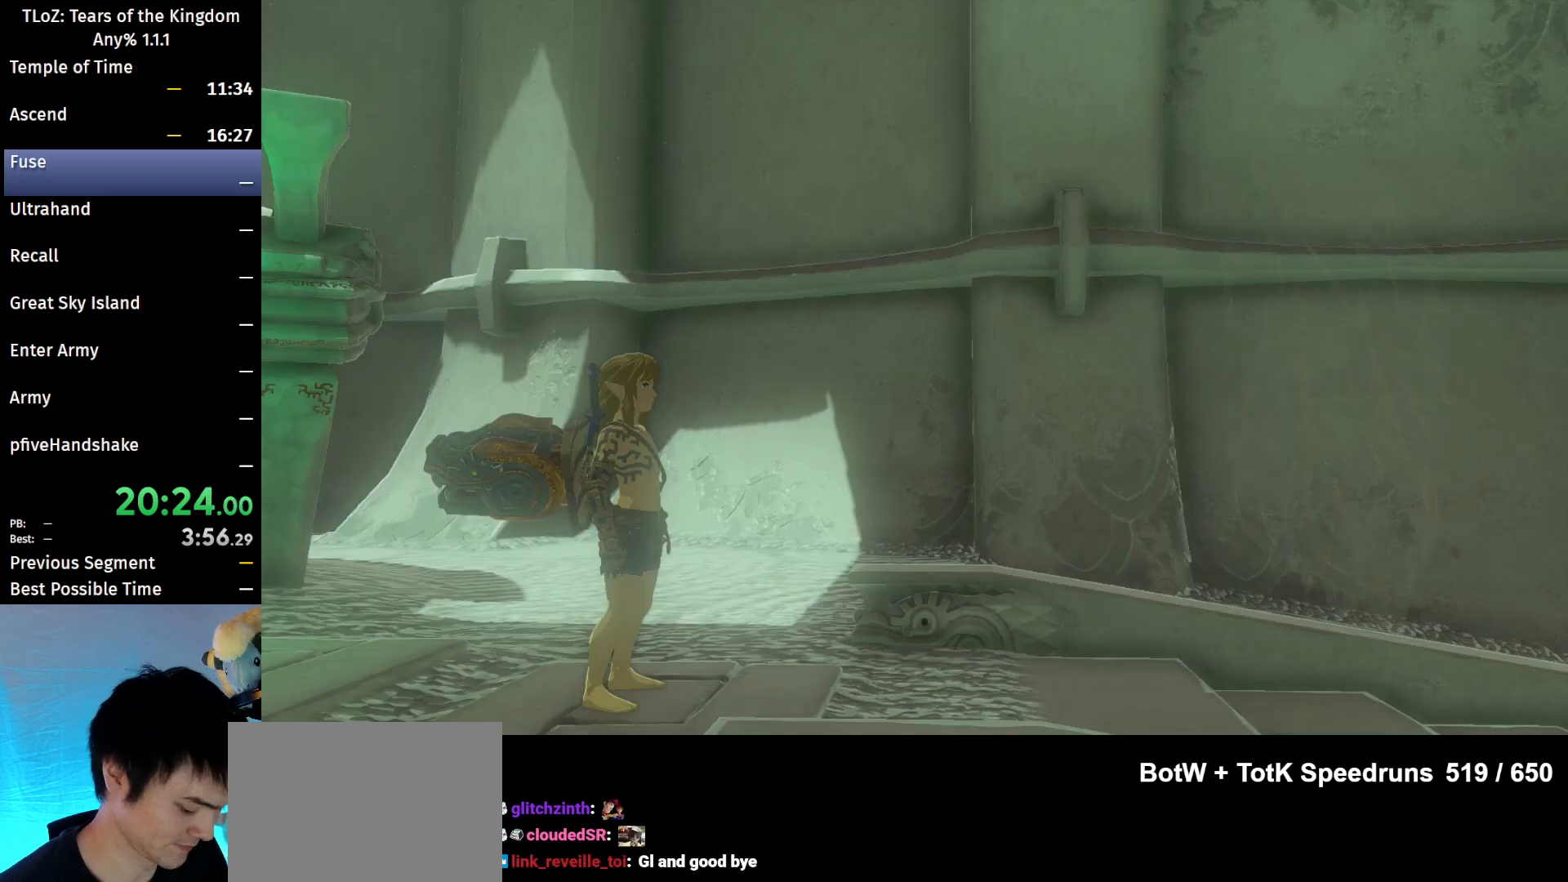
{"buttons": ["A", "B"], "left_stick": "center", "right_stick": "center", "events": [[33, "B", "up"], [133, "A", "down"], [133, "B", "down"], [167, "A", "up"], [167, "B", "up"], [267, "A", "down"], [267, "B", "down"], [367, "A", "up"], [367, "B", "up"], [467, "A", "down"], [467, "B", "down"]]}
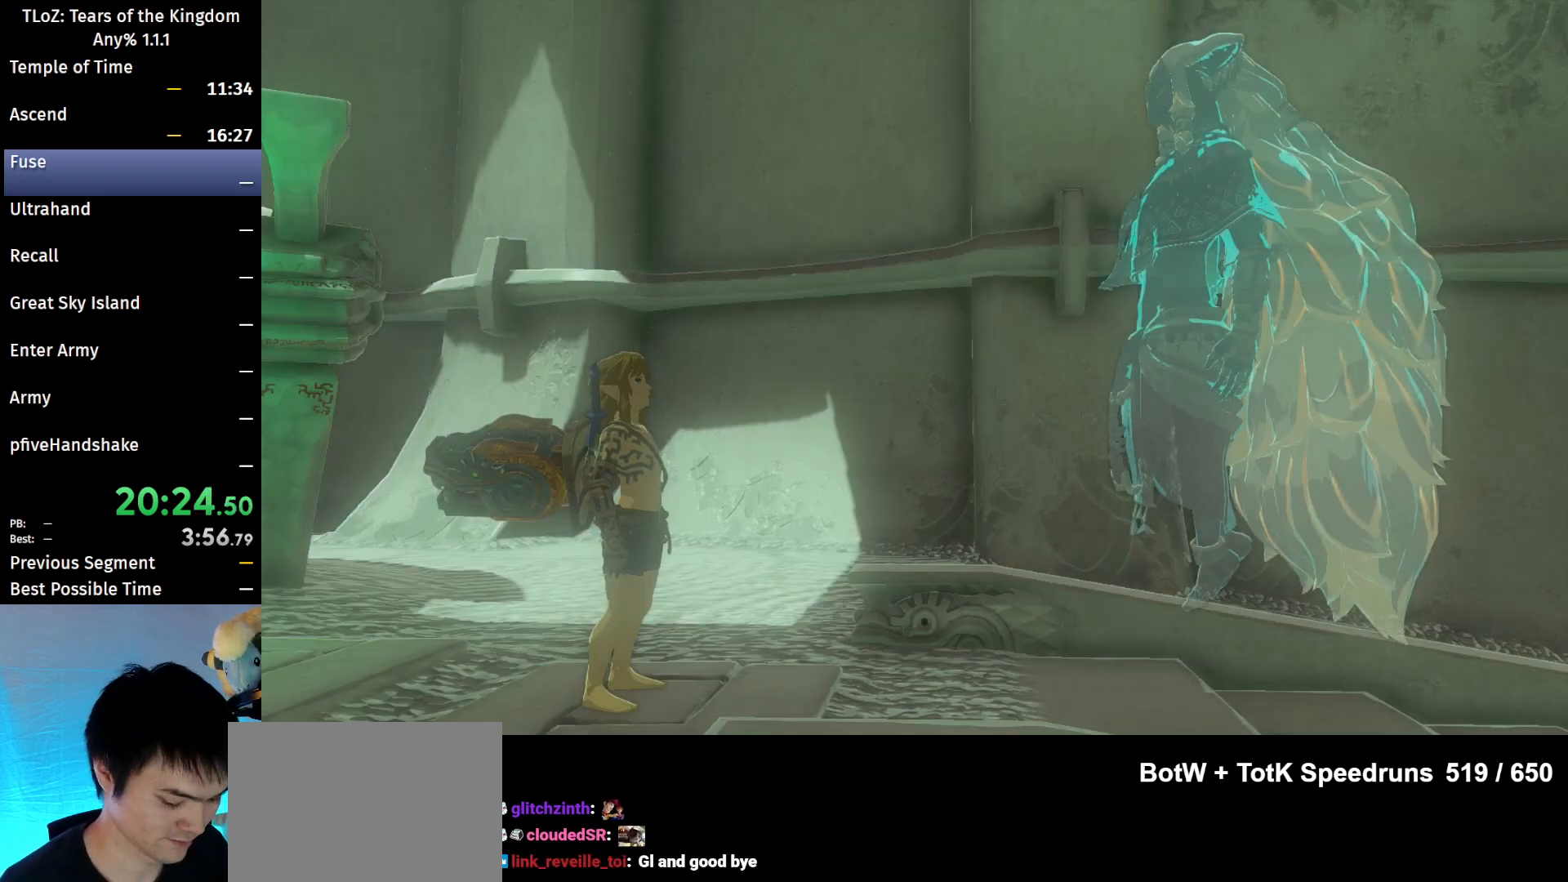
{"buttons": ["A", "B"], "left_stick": "center", "right_stick": "center", "events": [[33, "B", "up"], [67, "A", "up"], [133, "A", "down"], [133, "B", "down"], [233, "A", "up"], [233, "B", "up"], [300, "A", "down"], [300, "B", "down"], [400, "A", "up"], [400, "B", "up"], [500, "A", "down"], [500, "B", "down"]]}
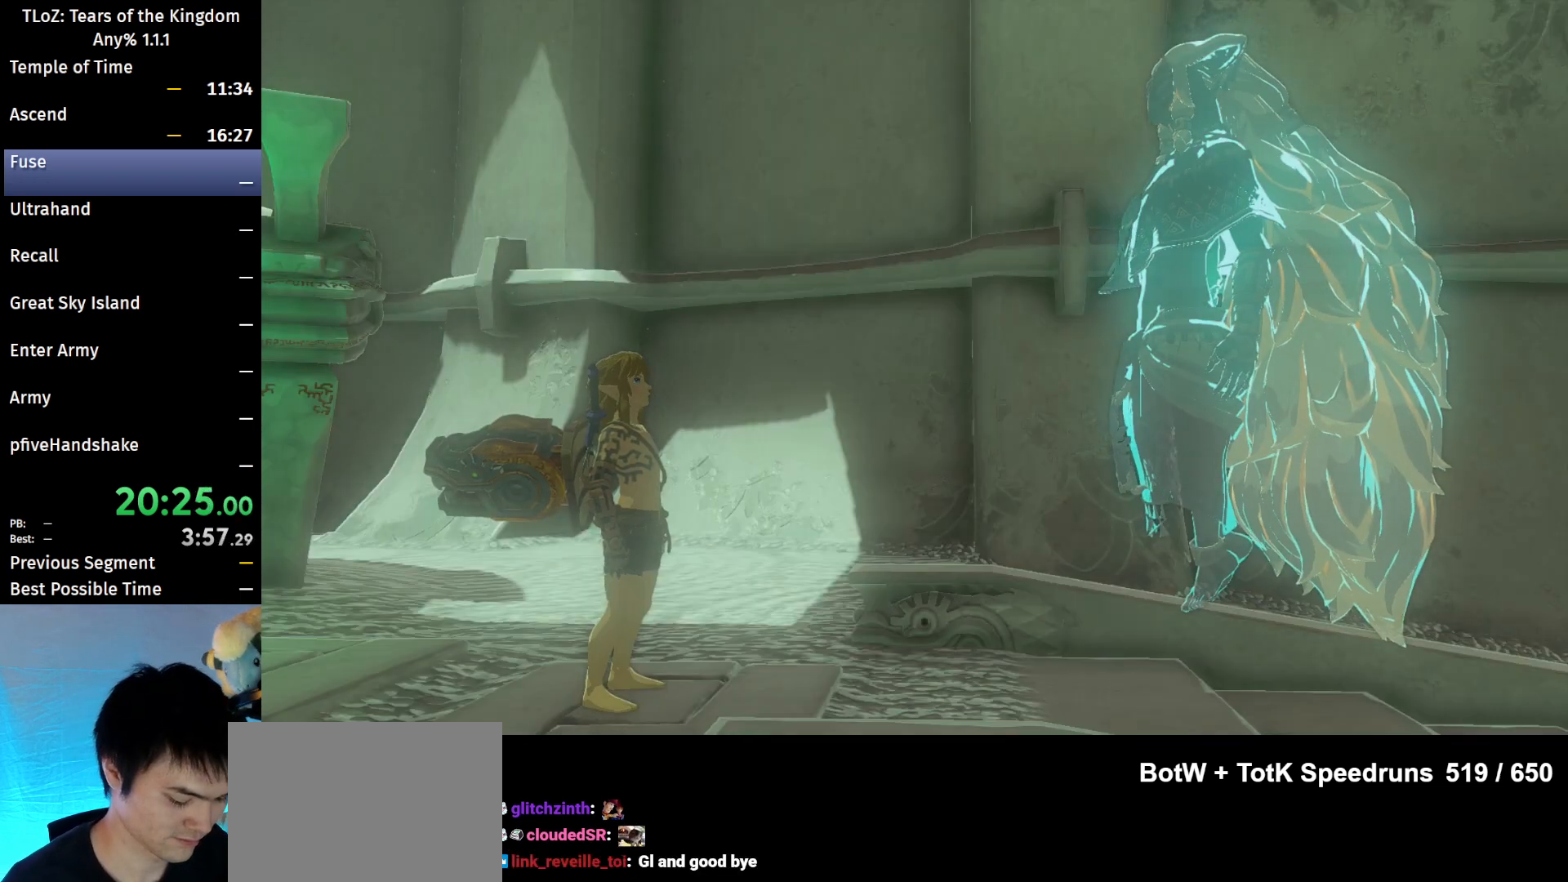
{"buttons": [], "left_stick": "center", "right_stick": "center", "events": [[67, "A", "up"], [100, "B", "up"], [167, "A", "down"], [167, "B", "down"], [267, "A", "up"], [267, "B", "up"], [333, "B", "down"], [367, "A", "down"], [433, "A", "up"], [433, "B", "up"]]}
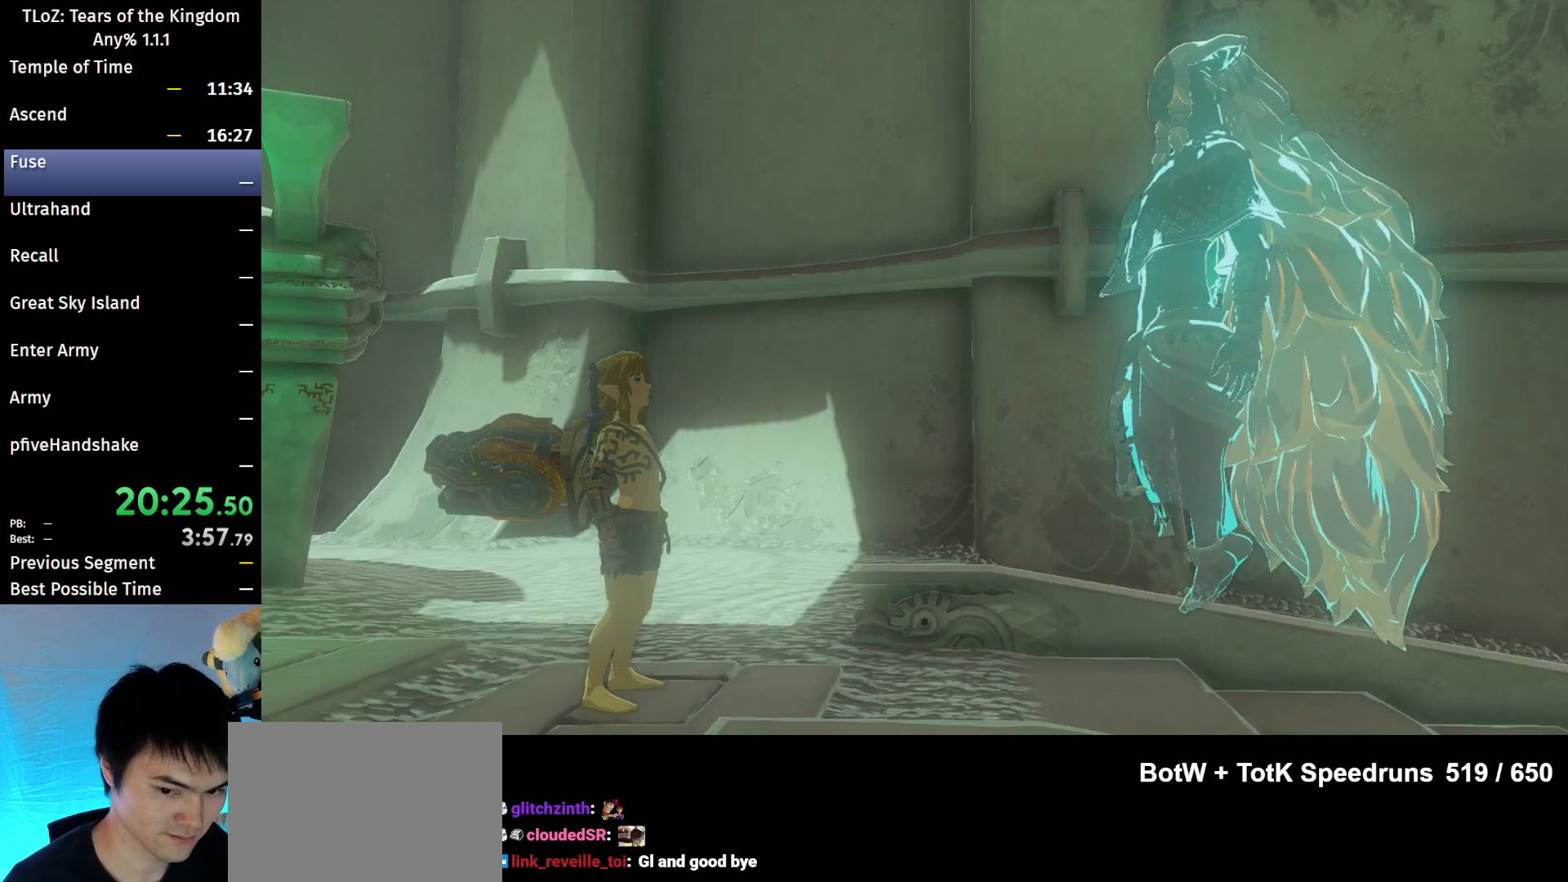
{"buttons": [], "left_stick": "center", "right_stick": "center", "events": [[33, "A", "down"], [33, "B", "down"], [67, "A", "up"], [100, "B", "up"], [200, "A", "down"], [200, "B", "down"], [267, "A", "up"], [267, "B", "up"], [333, "B", "down"], [367, "A", "down"], [433, "A", "up"], [433, "B", "up"]]}
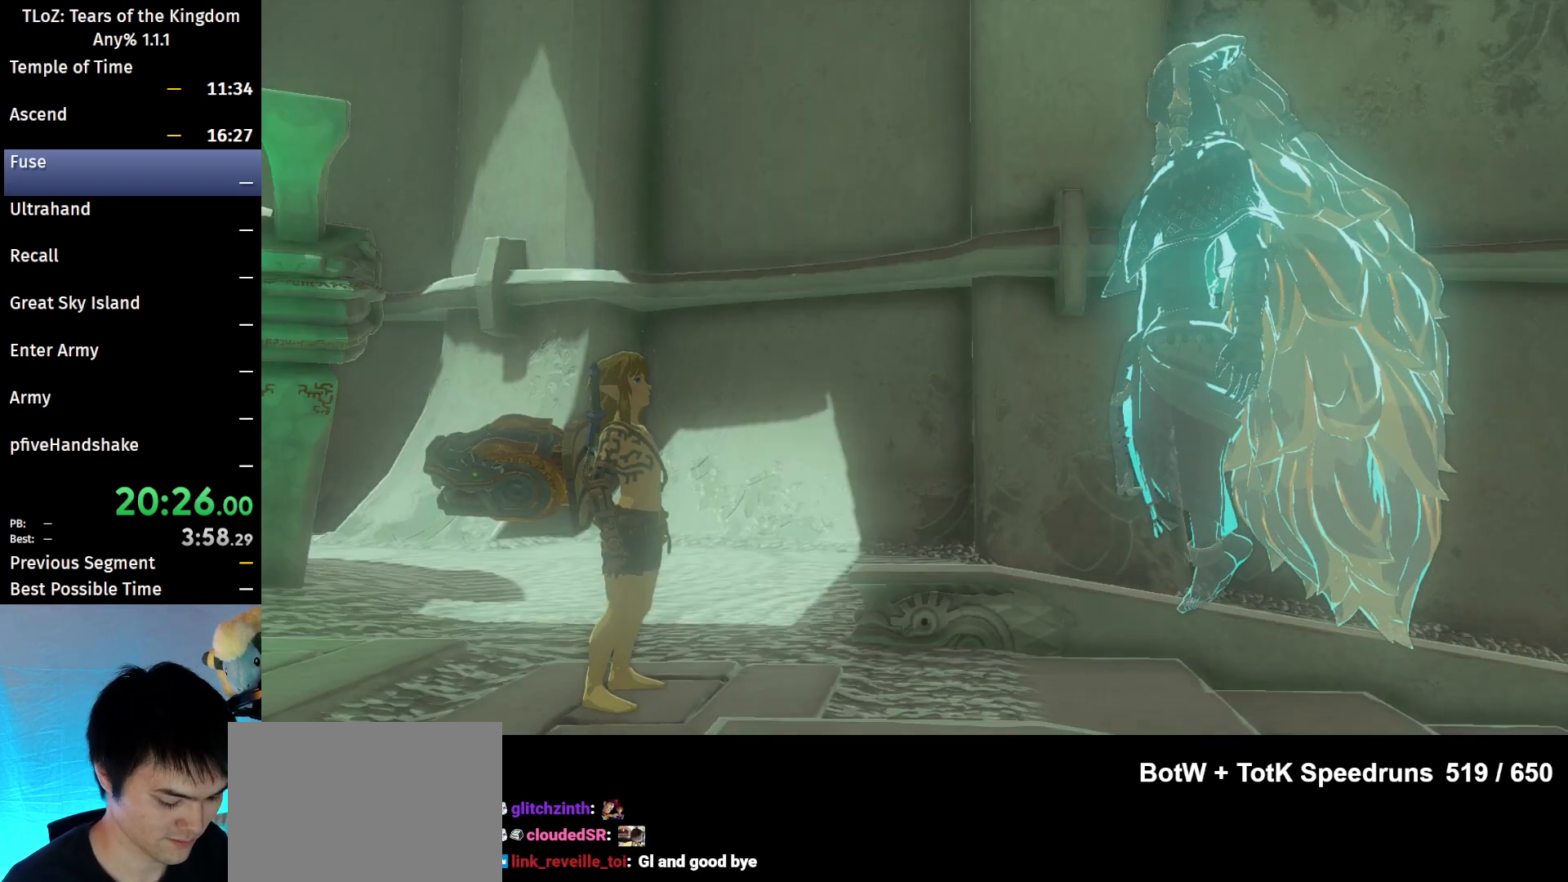
{"buttons": [], "left_stick": "center", "right_stick": "center", "events": [[33, "B", "down"], [67, "A", "down"], [167, "A", "up"], [167, "B", "up"], [233, "A", "down"], [233, "B", "down"], [367, "A", "up"], [367, "B", "up"], [433, "A", "down"], [433, "B", "down"], [500, "A", "up"], [500, "B", "up"]]}
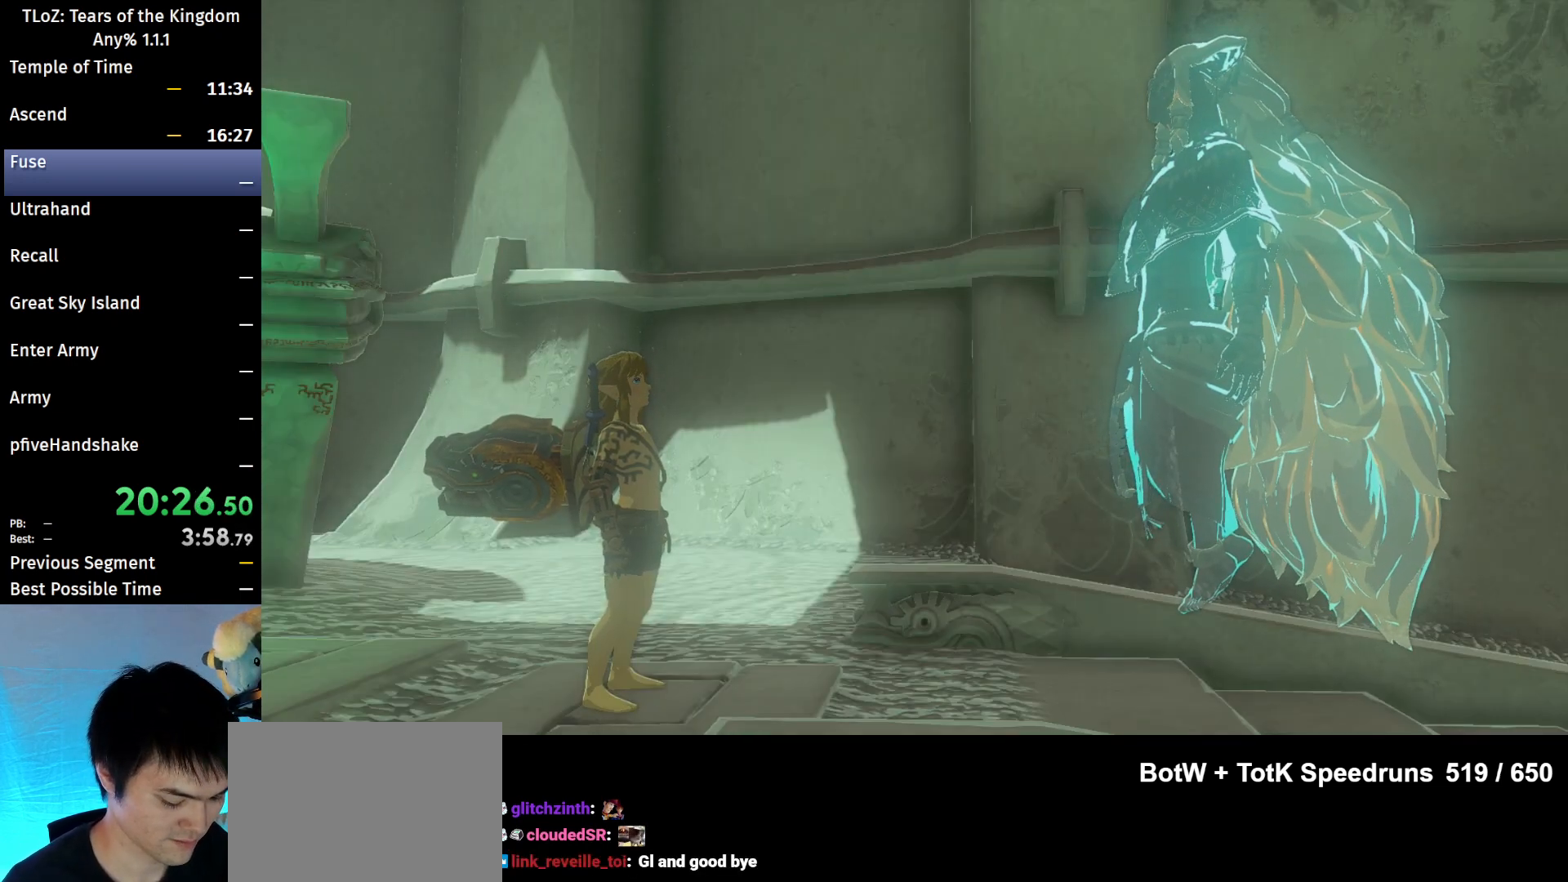
{"buttons": ["A", "B"], "left_stick": "center", "right_stick": "center", "events": [[100, "B", "down"], [133, "A", "down"], [167, "B", "up"], [200, "A", "up"], [300, "A", "down"], [300, "B", "down"], [367, "A", "up"], [367, "B", "up"], [500, "A", "down"], [500, "B", "down"]]}
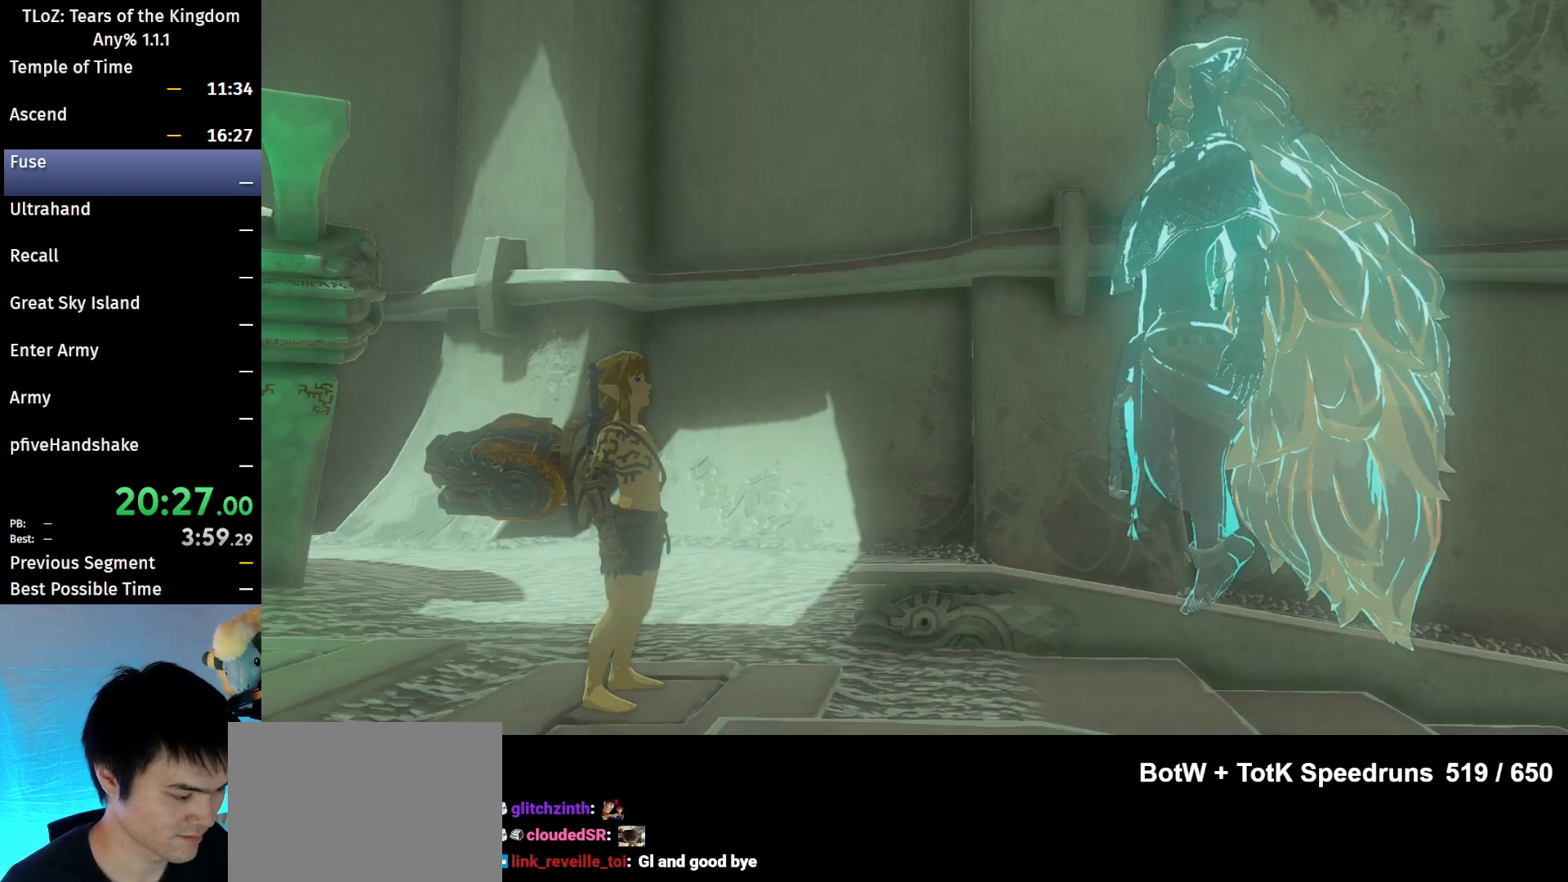
{"buttons": ["A", "B"], "left_stick": "center", "right_stick": "center", "events": [[67, "A", "up"], [67, "B", "up"], [133, "B", "down"], [167, "A", "down"], [200, "A", "up"], [200, "B", "up"], [300, "B", "down"], [333, "A", "down"], [367, "A", "up"], [400, "B", "up"], [500, "A", "down"], [500, "B", "down"]]}
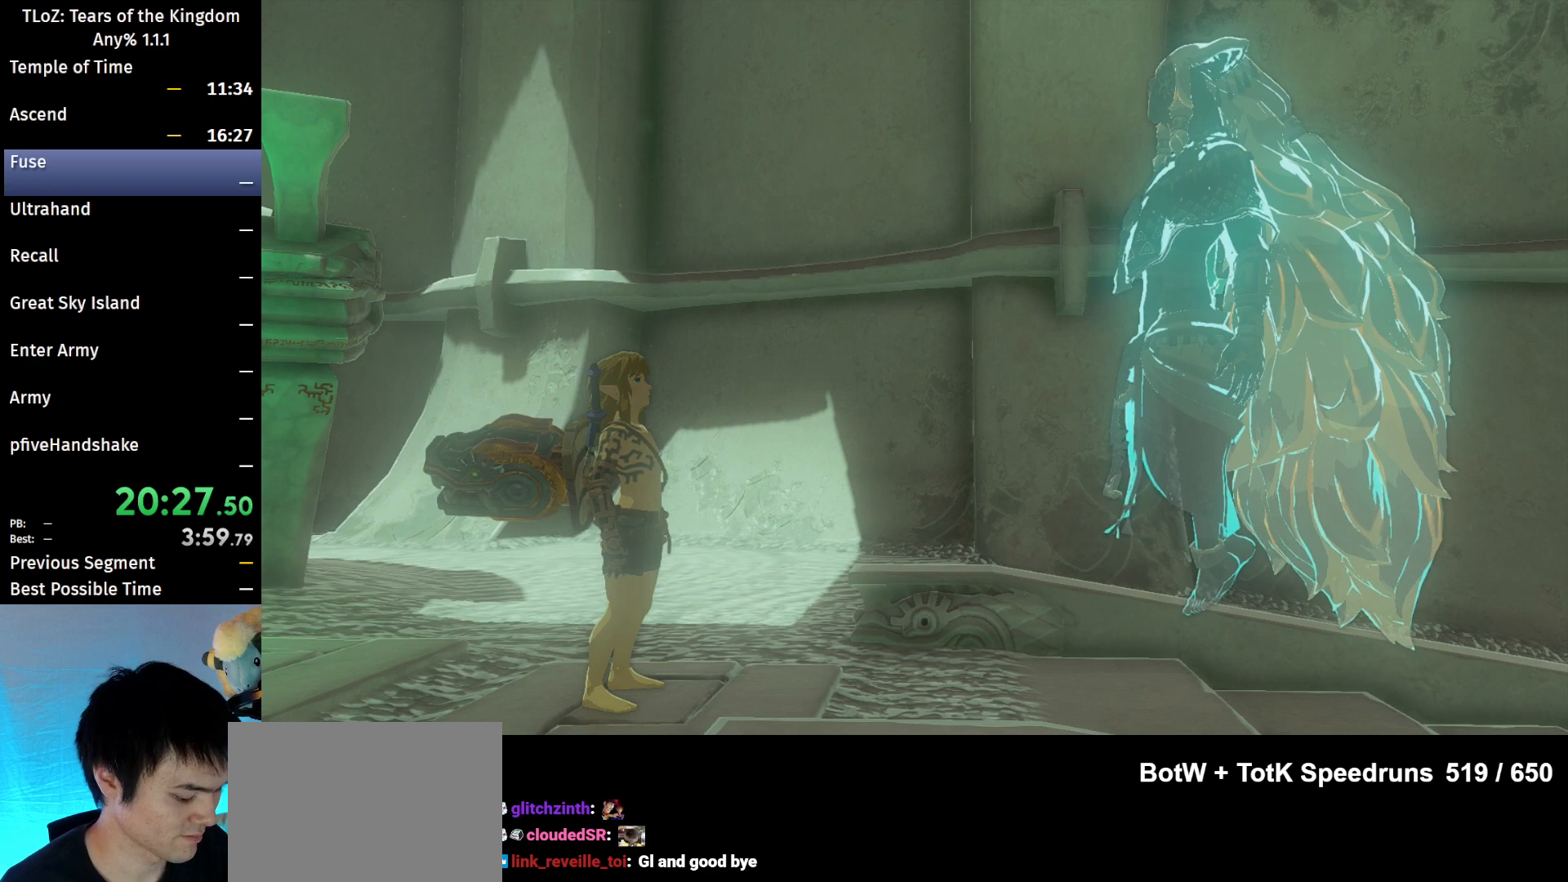
{"buttons": [], "left_stick": "center", "right_stick": "center", "events": [[67, "A", "up"], [67, "B", "up"], [167, "A", "down"], [167, "B", "down"], [267, "A", "up"], [267, "B", "up"], [367, "A", "down"], [367, "B", "down"], [467, "A", "up"], [467, "B", "up"]]}
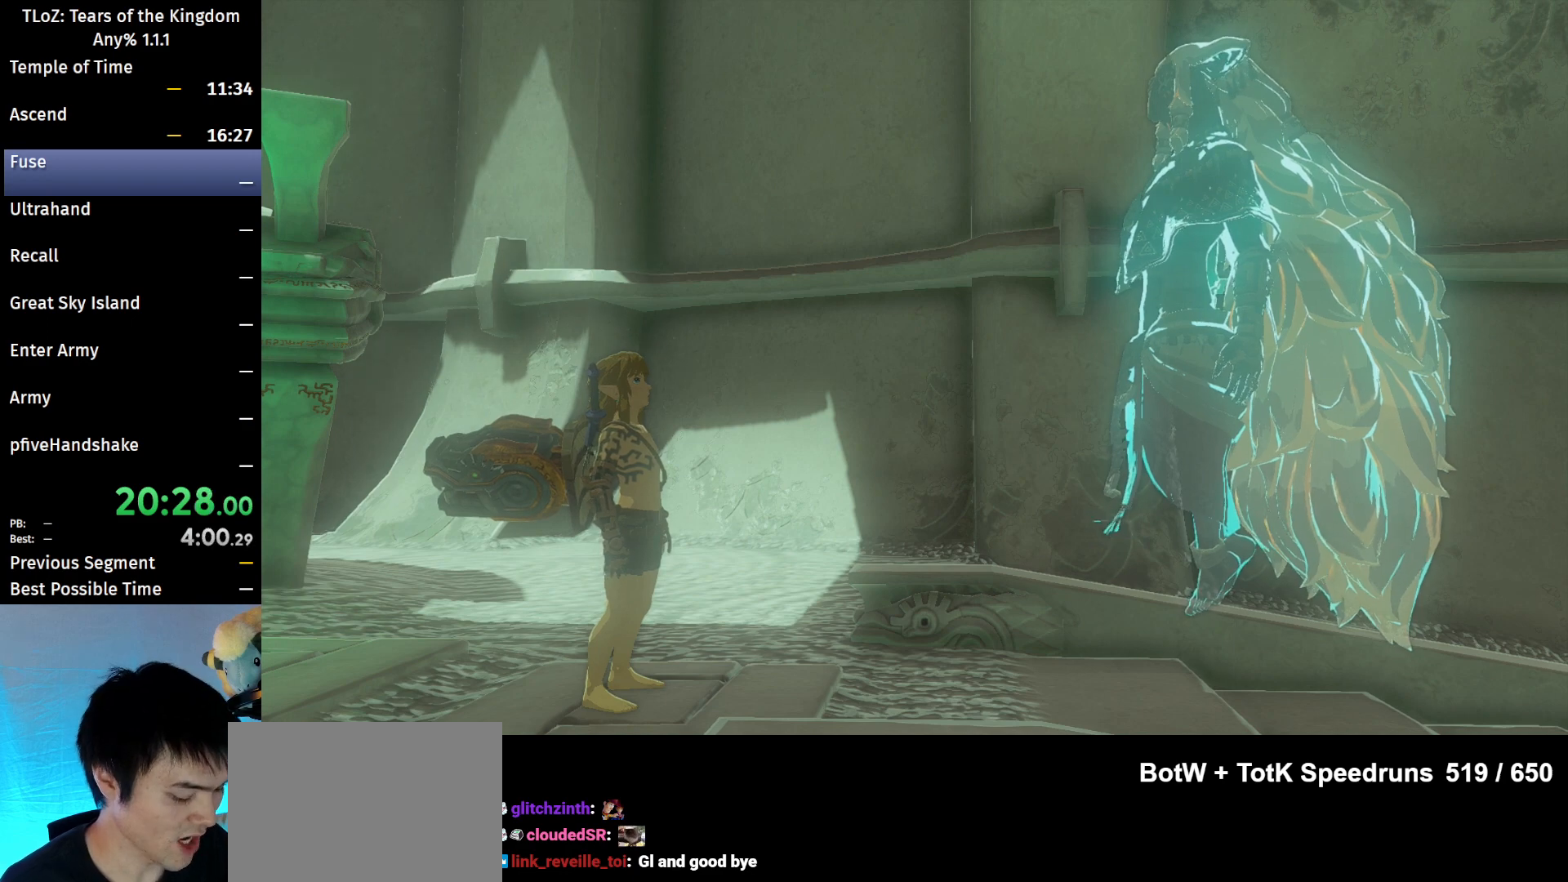
{"buttons": ["A", "B"], "left_stick": "center", "right_stick": "center", "events": [[67, "A", "down"], [67, "B", "down"], [167, "A", "up"], [167, "B", "up"], [233, "A", "down"], [233, "B", "down"], [333, "A", "up"], [367, "B", "up"], [433, "A", "down"], [433, "B", "down"]]}
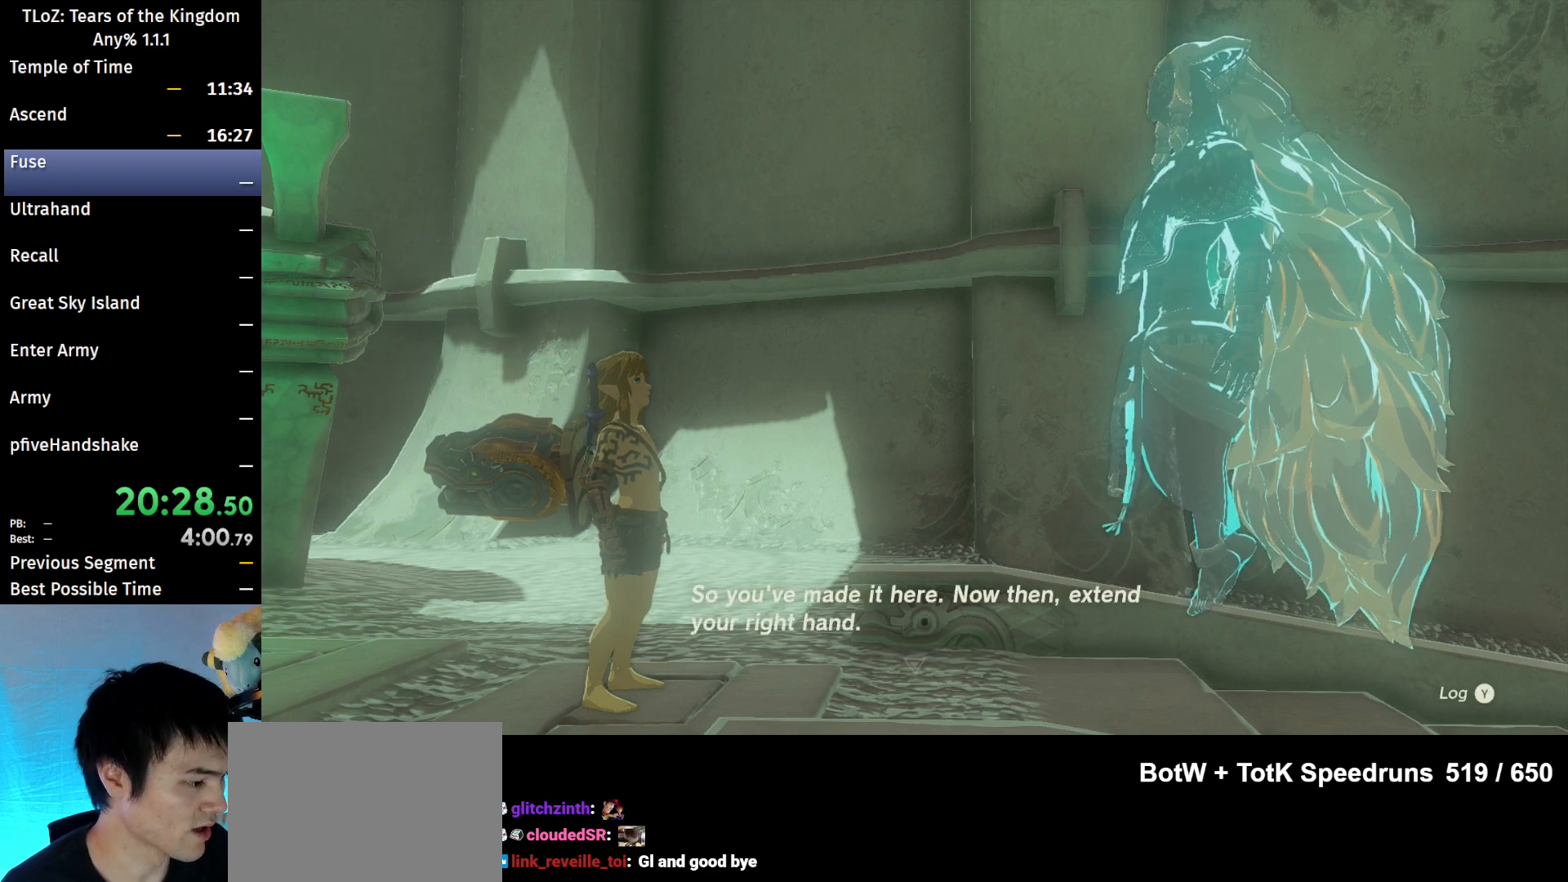
{"buttons": [], "left_stick": "center", "right_stick": "center", "events": [[33, "A", "up"], [33, "B", "up"], [100, "A", "down"], [100, "B", "down"], [167, "A", "up"], [167, "B", "up"], [267, "A", "down"], [267, "B", "down"], [333, "A", "up"], [333, "B", "up"], [400, "B", "down"], [433, "A", "down"], [467, "B", "up"], [500, "A", "up"]]}
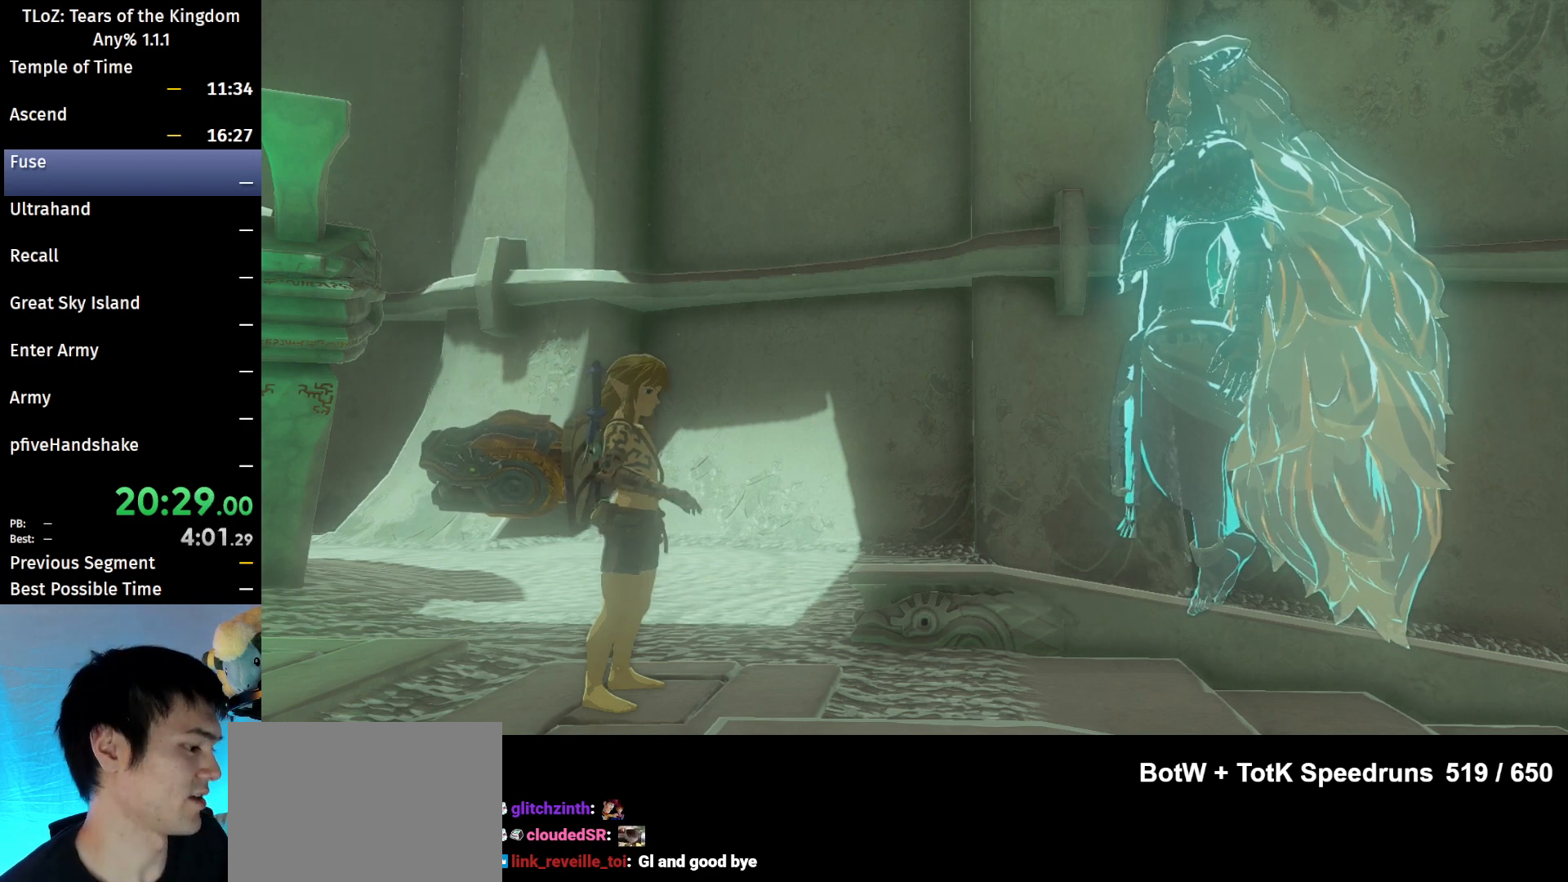
{"buttons": [], "left_stick": "center", "right_stick": "center", "events": [[67, "B", "down"], [100, "A", "down"], [133, "A", "up"], [133, "B", "up"], [200, "B", "down"], [233, "A", "down"], [300, "A", "up"], [300, "B", "up"], [400, "A", "down"], [400, "B", "down"], [467, "A", "up"], [467, "B", "up"]]}
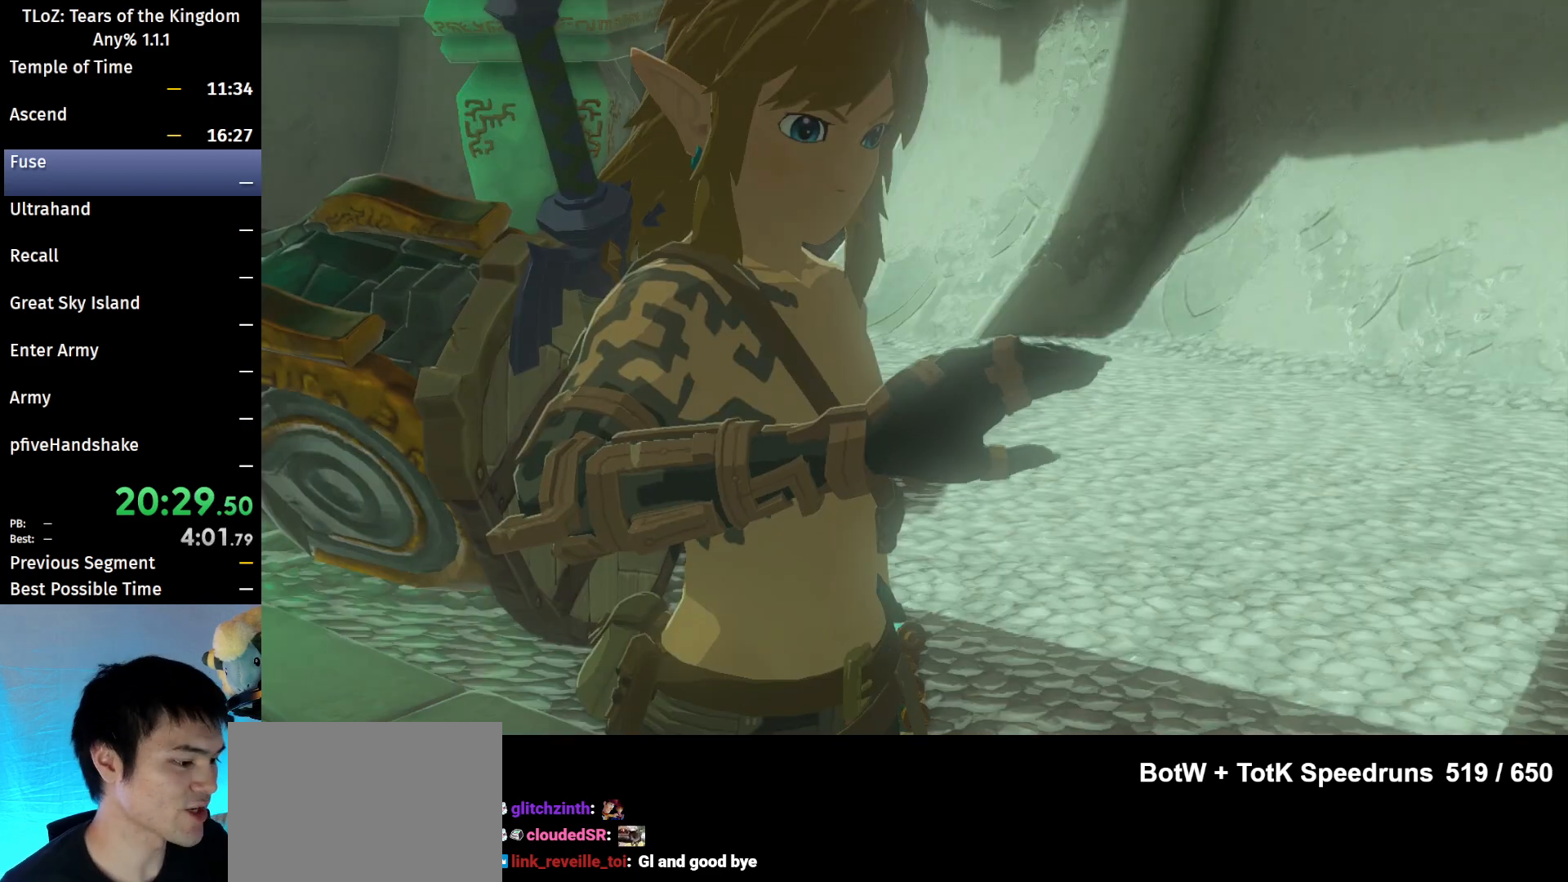
{"buttons": [], "left_stick": "center", "right_stick": "center", "events": [[67, "A", "down"], [67, "B", "down"], [133, "A", "up"], [133, "B", "up"], [233, "A", "down"], [233, "B", "down"], [333, "A", "up"], [333, "B", "up"], [400, "A", "down"], [400, "B", "down"], [467, "A", "up"], [500, "B", "up"]]}
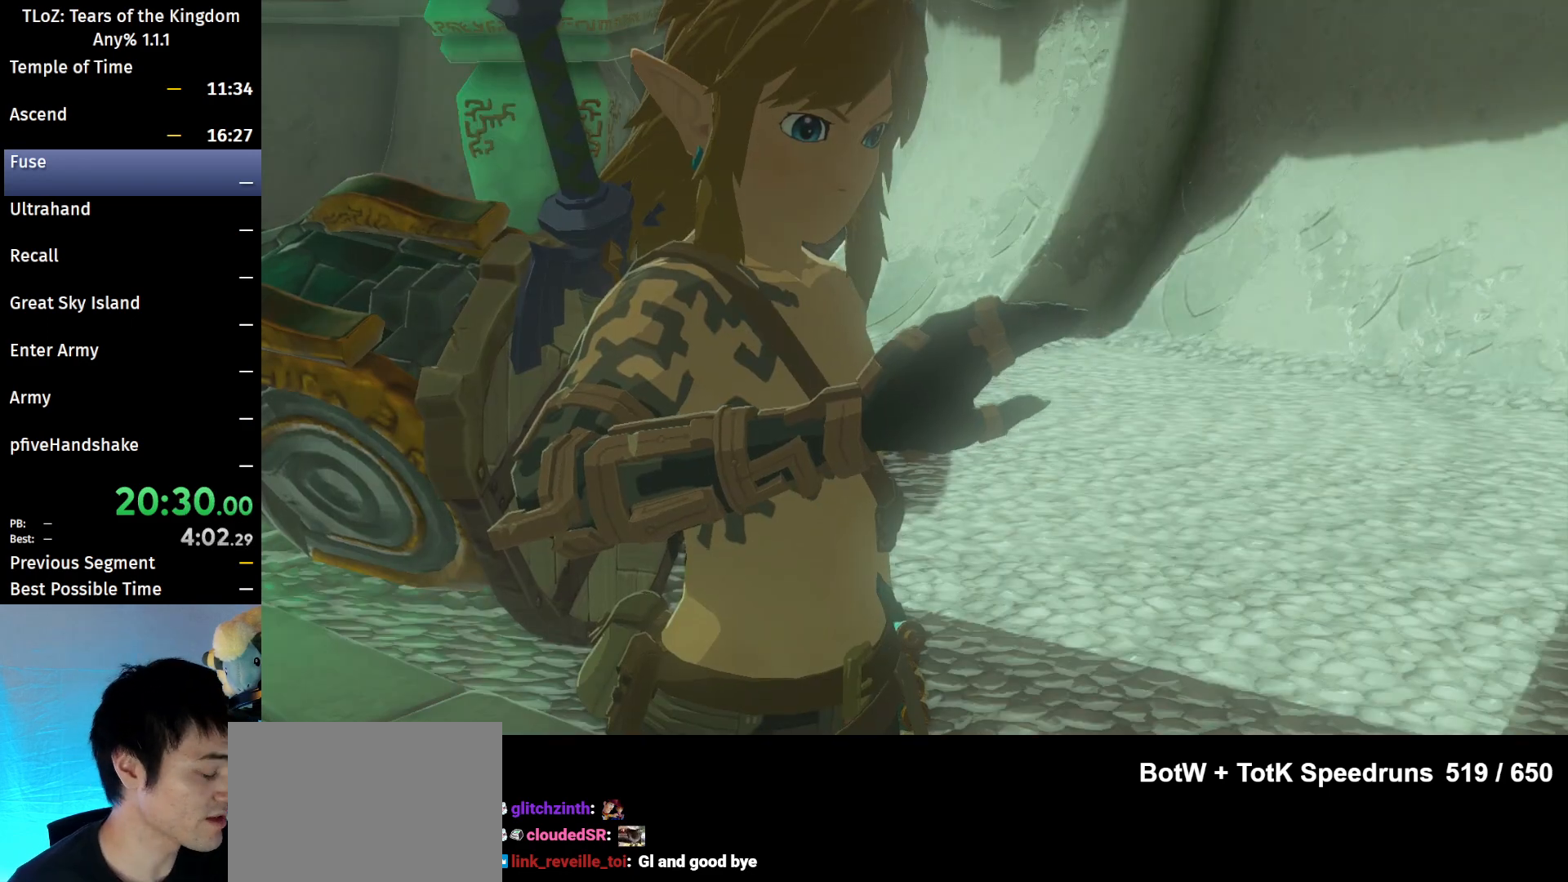
{"buttons": [], "left_stick": "center", "right_stick": "center", "events": [[100, "A", "down"], [100, "B", "down"], [167, "A", "up"], [167, "B", "up"], [267, "A", "down"], [267, "B", "down"], [333, "A", "up"], [333, "B", "up"], [433, "A", "down"], [433, "B", "down"], [500, "A", "up"], [500, "B", "up"]]}
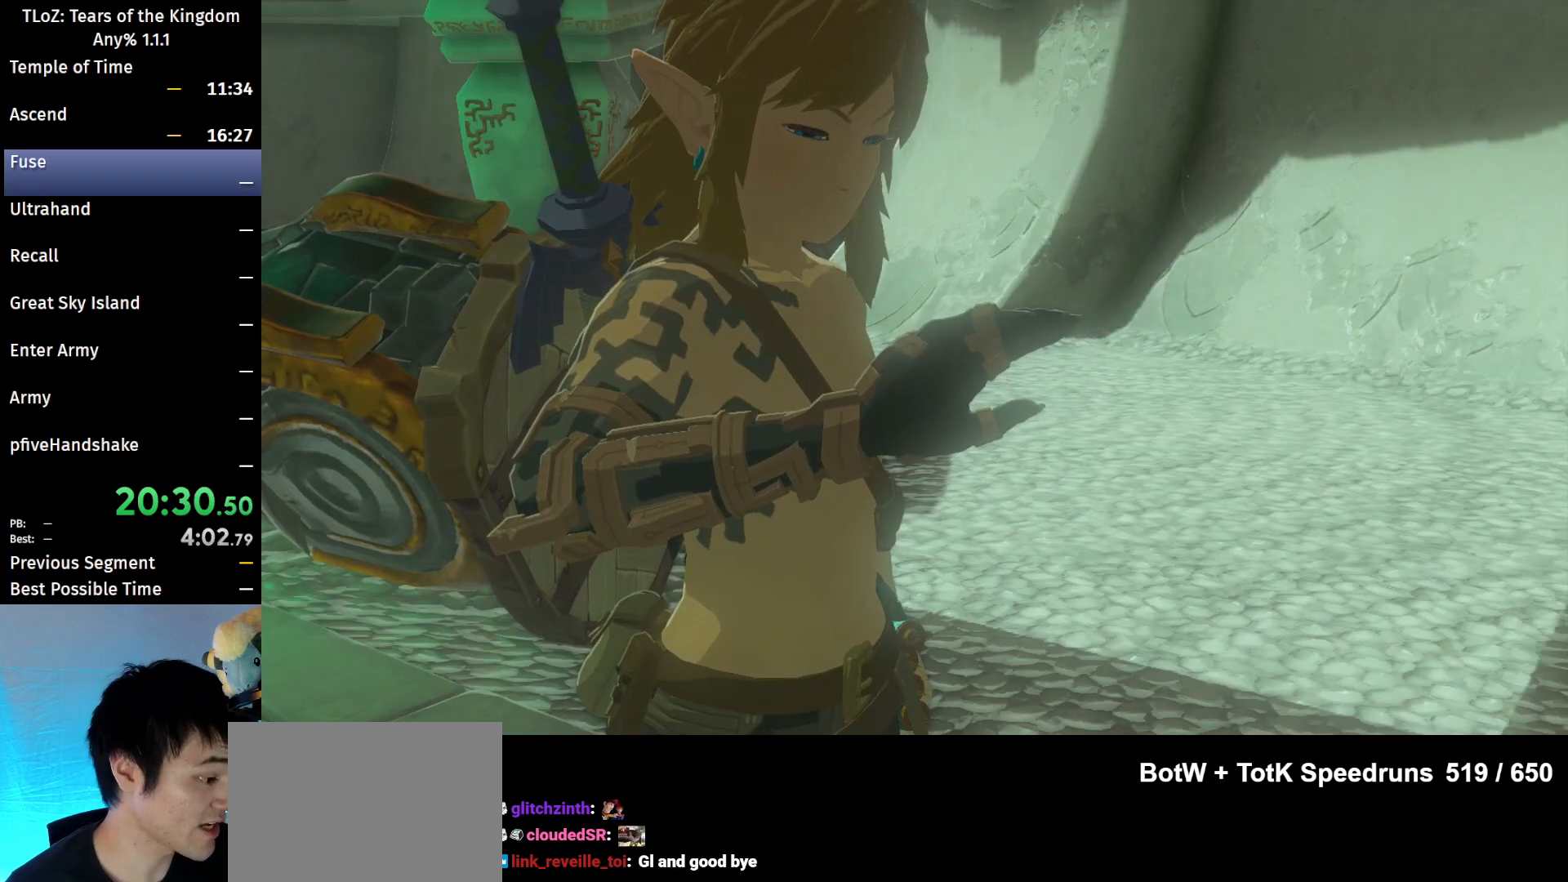
{"buttons": ["A", "B"], "left_stick": "center", "right_stick": "center", "events": [[100, "B", "down"], [133, "A", "down"], [167, "A", "up"], [200, "B", "up"], [300, "A", "down"], [300, "B", "down"], [367, "A", "up"], [367, "B", "up"], [467, "A", "down"], [467, "B", "down"]]}
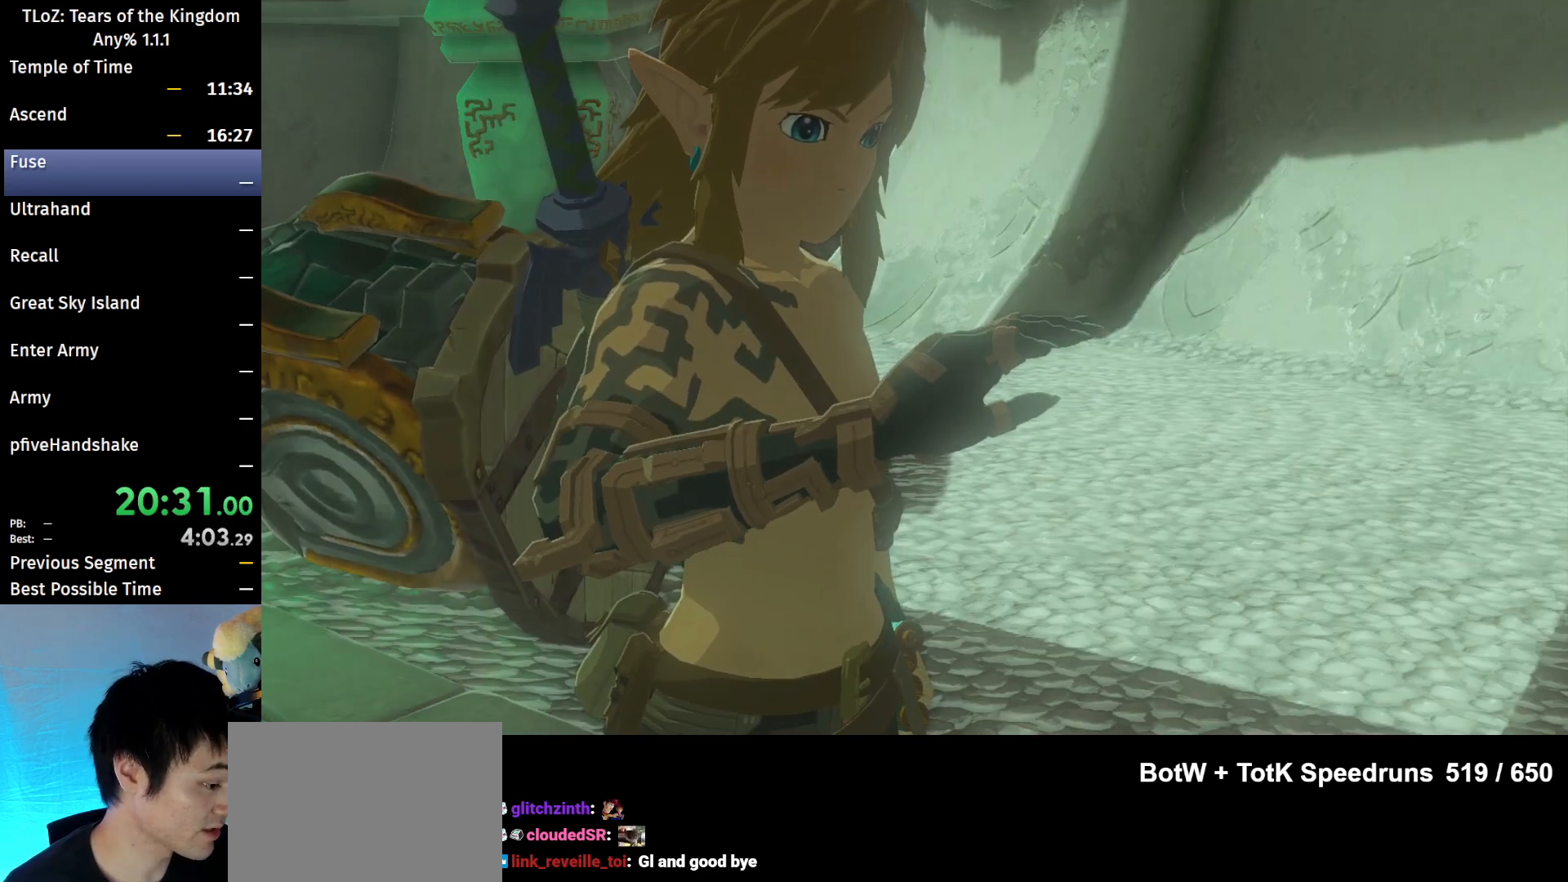
{"buttons": [], "left_stick": "center", "right_stick": "center", "events": [[100, "A", "up"], [100, "B", "up"], [167, "A", "down"], [167, "B", "down"], [267, "A", "up"], [267, "B", "up"], [367, "A", "down"], [367, "B", "down"], [433, "A", "up"], [433, "B", "up"]]}
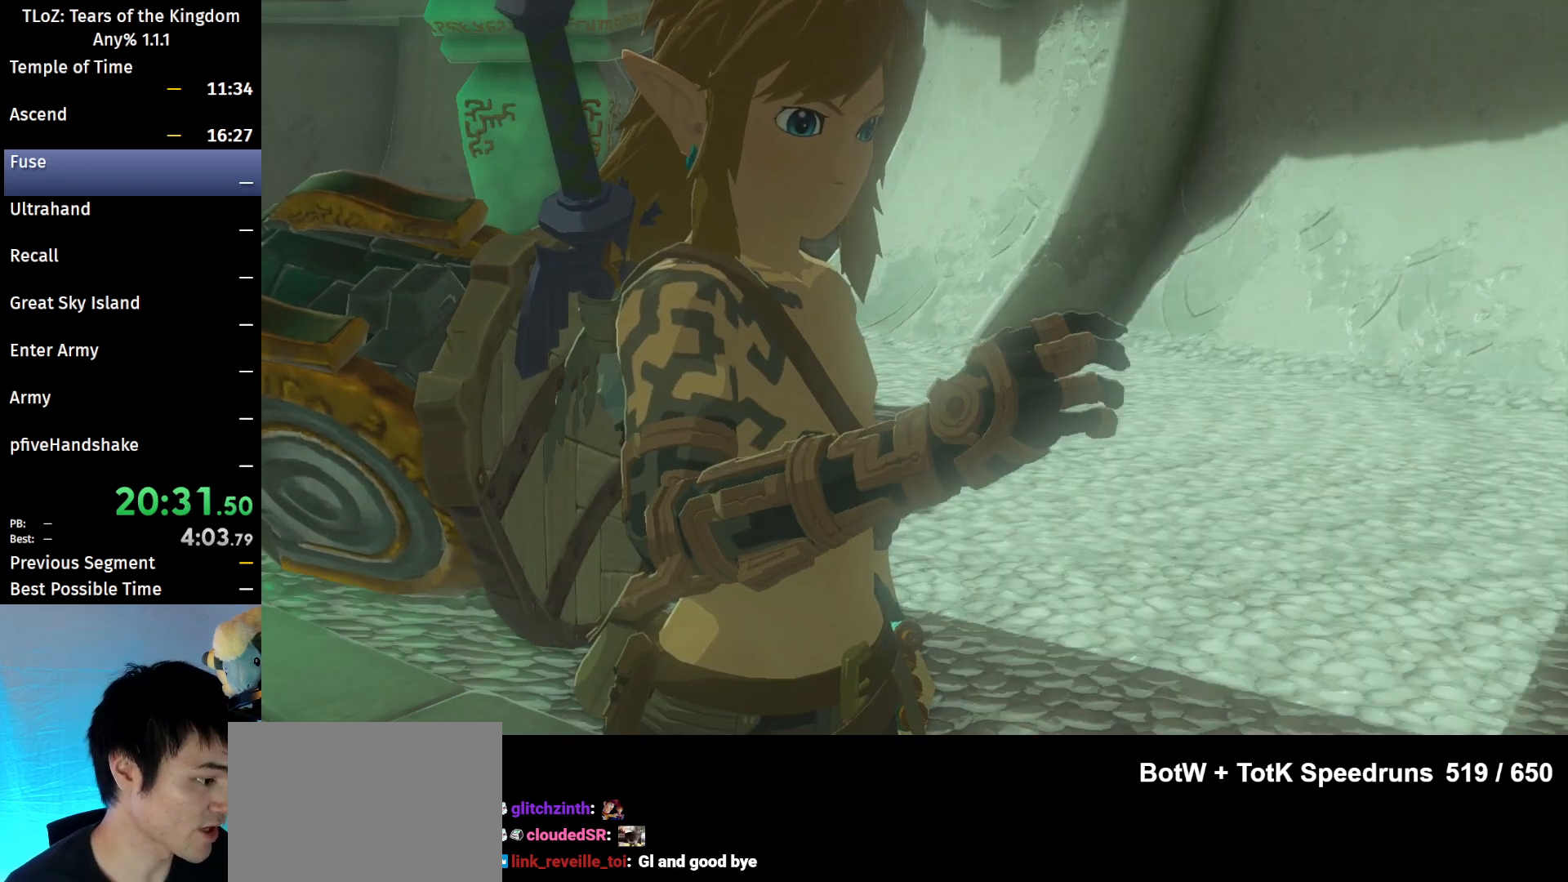
{"buttons": [], "left_stick": "center", "right_stick": "center", "events": [[33, "A", "down"], [33, "B", "down"], [100, "A", "up"], [133, "B", "up"], [200, "B", "down"], [233, "A", "down"], [300, "A", "up"], [300, "B", "up"], [400, "A", "down"], [400, "B", "down"], [467, "A", "up"], [500, "B", "up"]]}
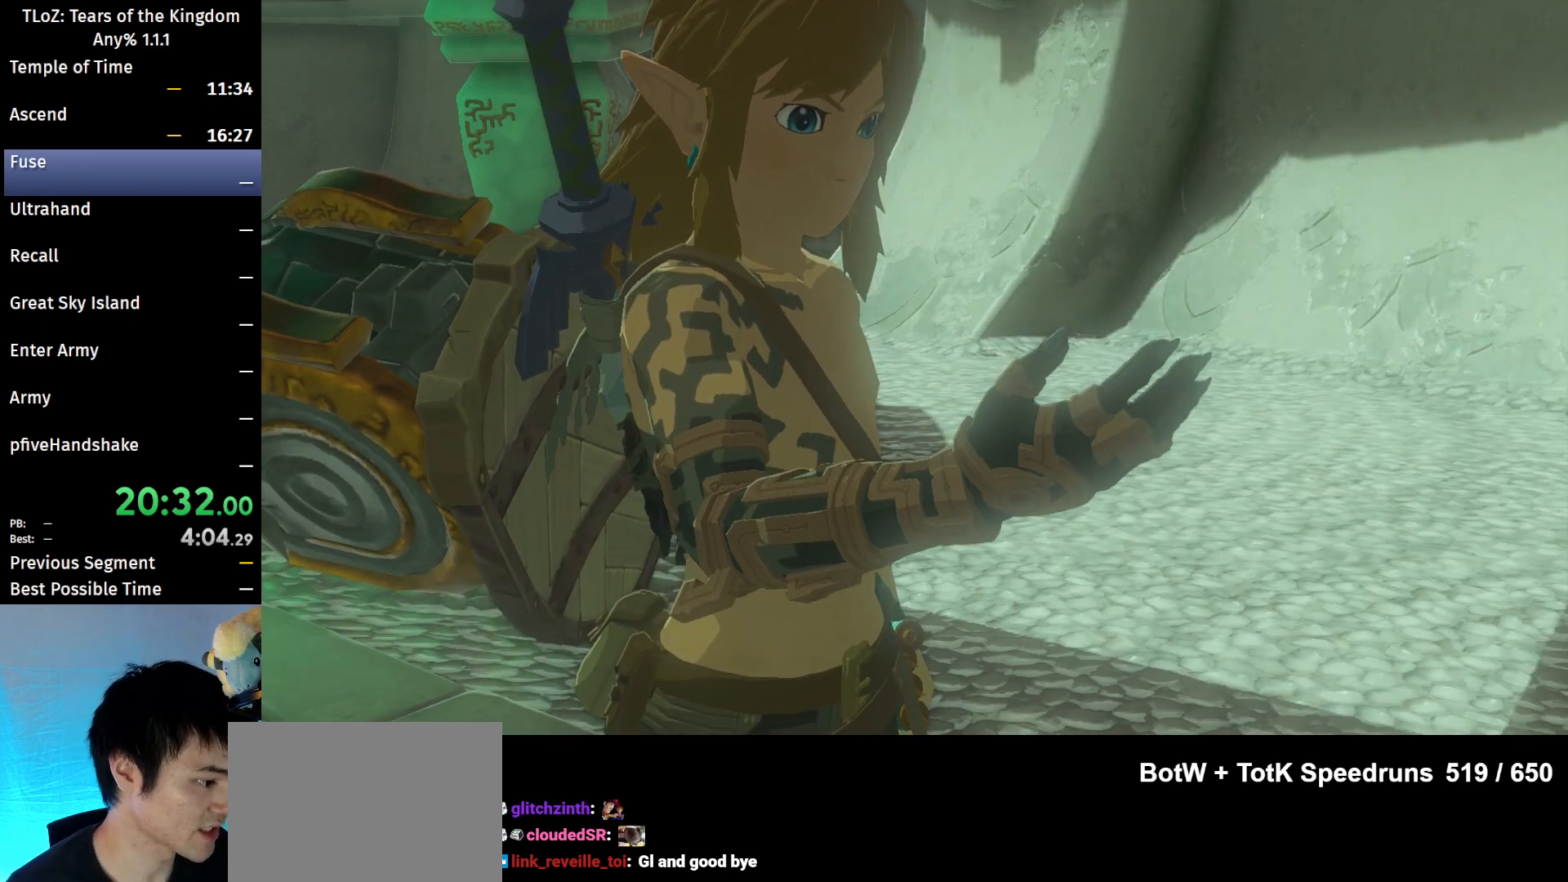
{"buttons": [], "left_stick": "center", "right_stick": "center", "events": [[67, "A", "down"], [67, "B", "down"], [133, "A", "up"], [167, "B", "up"], [233, "B", "down"], [267, "A", "down"], [300, "A", "up"], [300, "B", "up"]]}